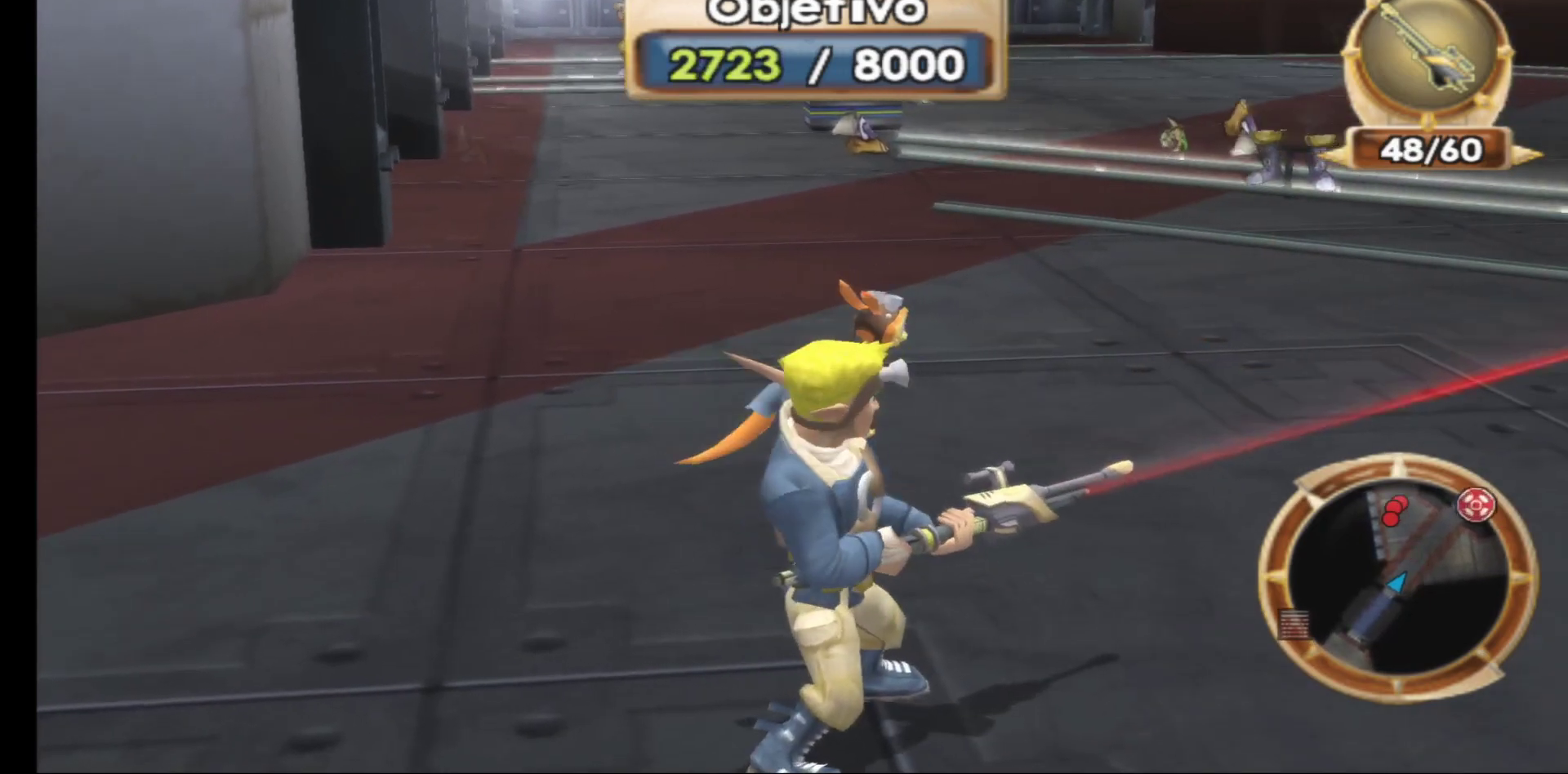
Gameplay with a controller (Xbox layout); each line is a JSON object with the inputs held at the frame after it. "events" lists button and stick changes between this image and that frame as [ms after this image, input, new state], when the widget could be followed in between.
{"buttons": [], "left_stick": "center", "right_stick": "right", "events": [[333, "right_stick", "right"]]}
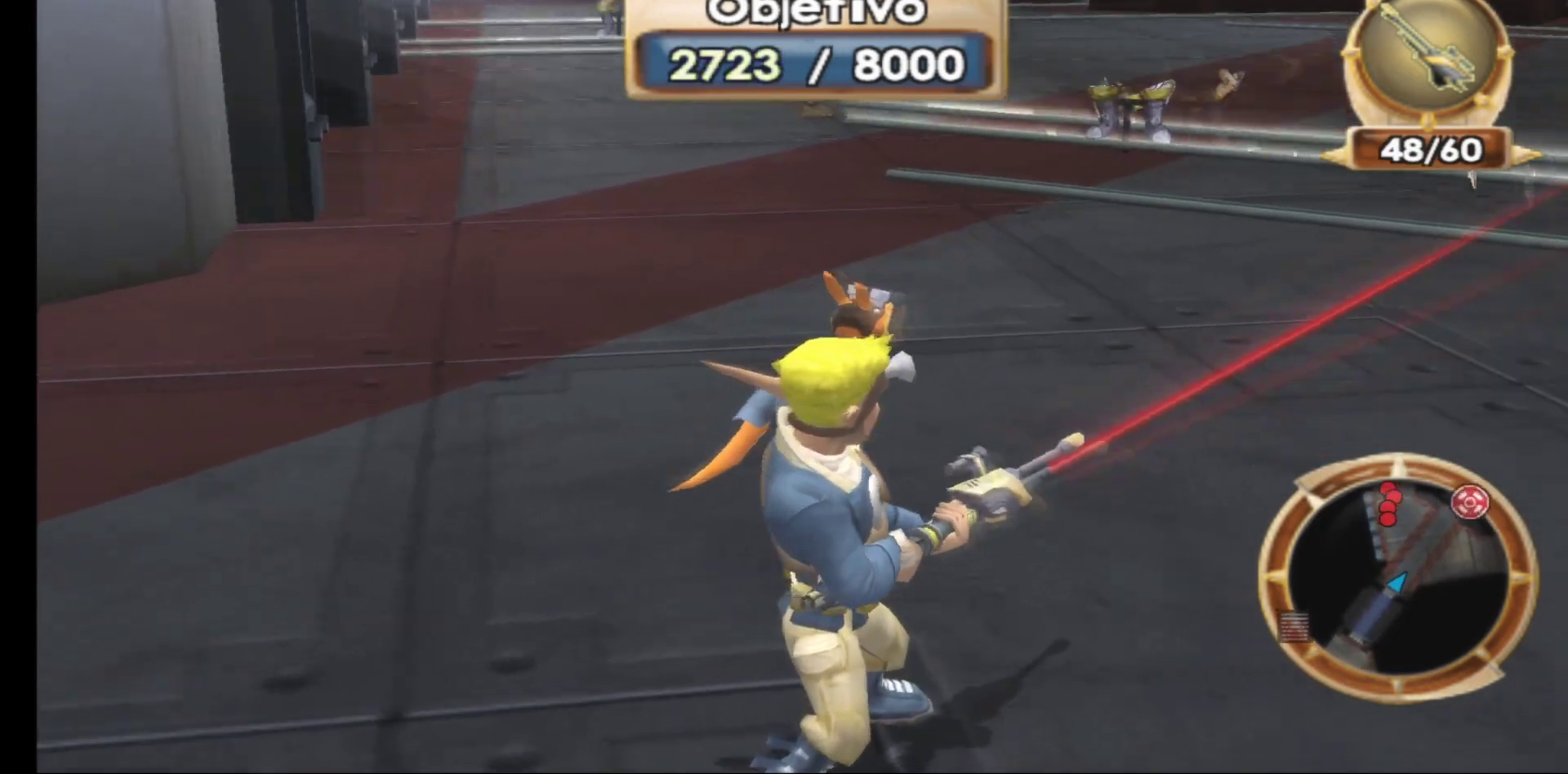
{"buttons": [], "left_stick": "center", "right_stick": "center", "events": [[350, "right_stick", "center"]]}
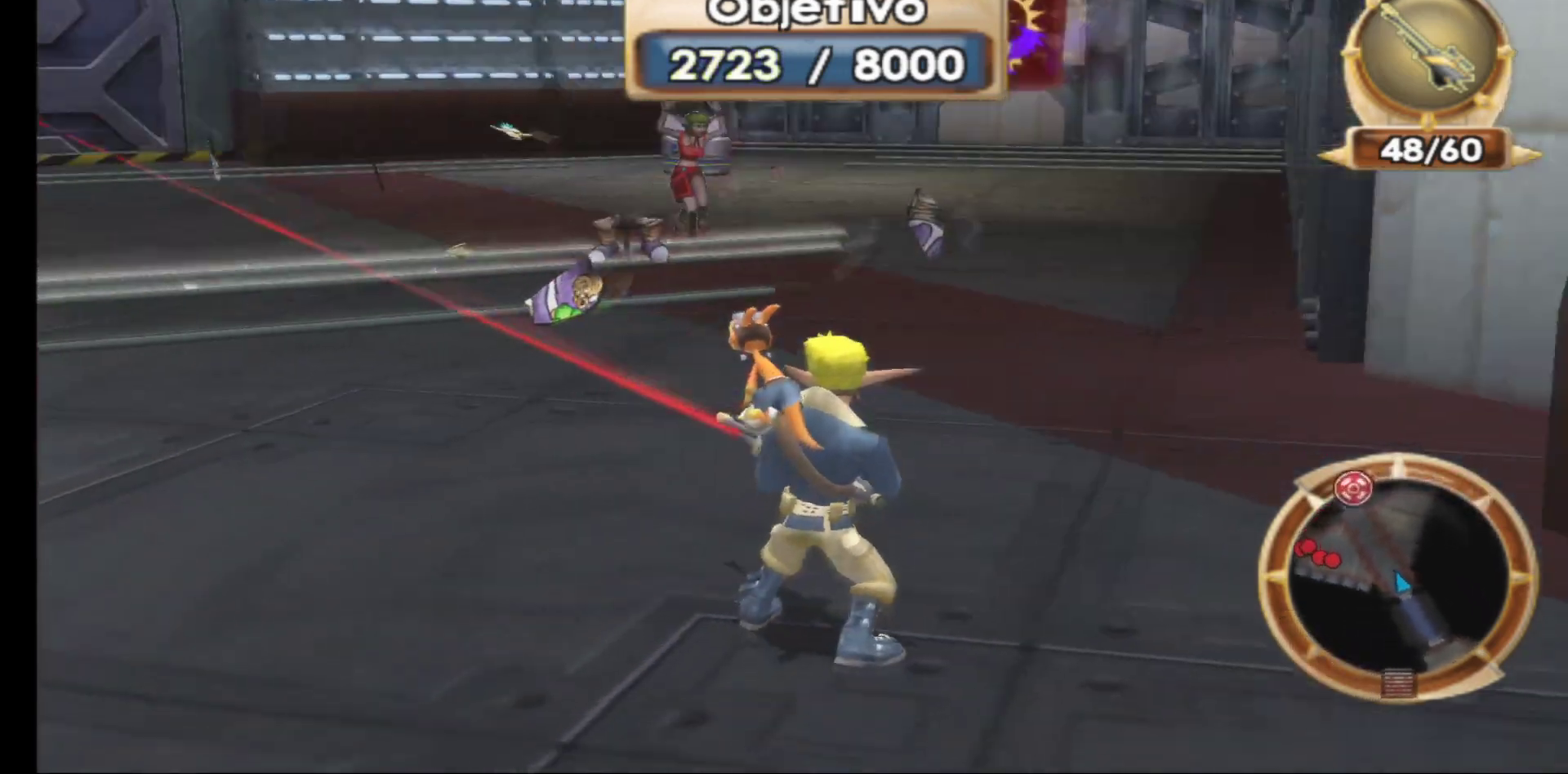
{"buttons": [], "left_stick": "center", "right_stick": "left", "events": [[300, "right_stick", "left"]]}
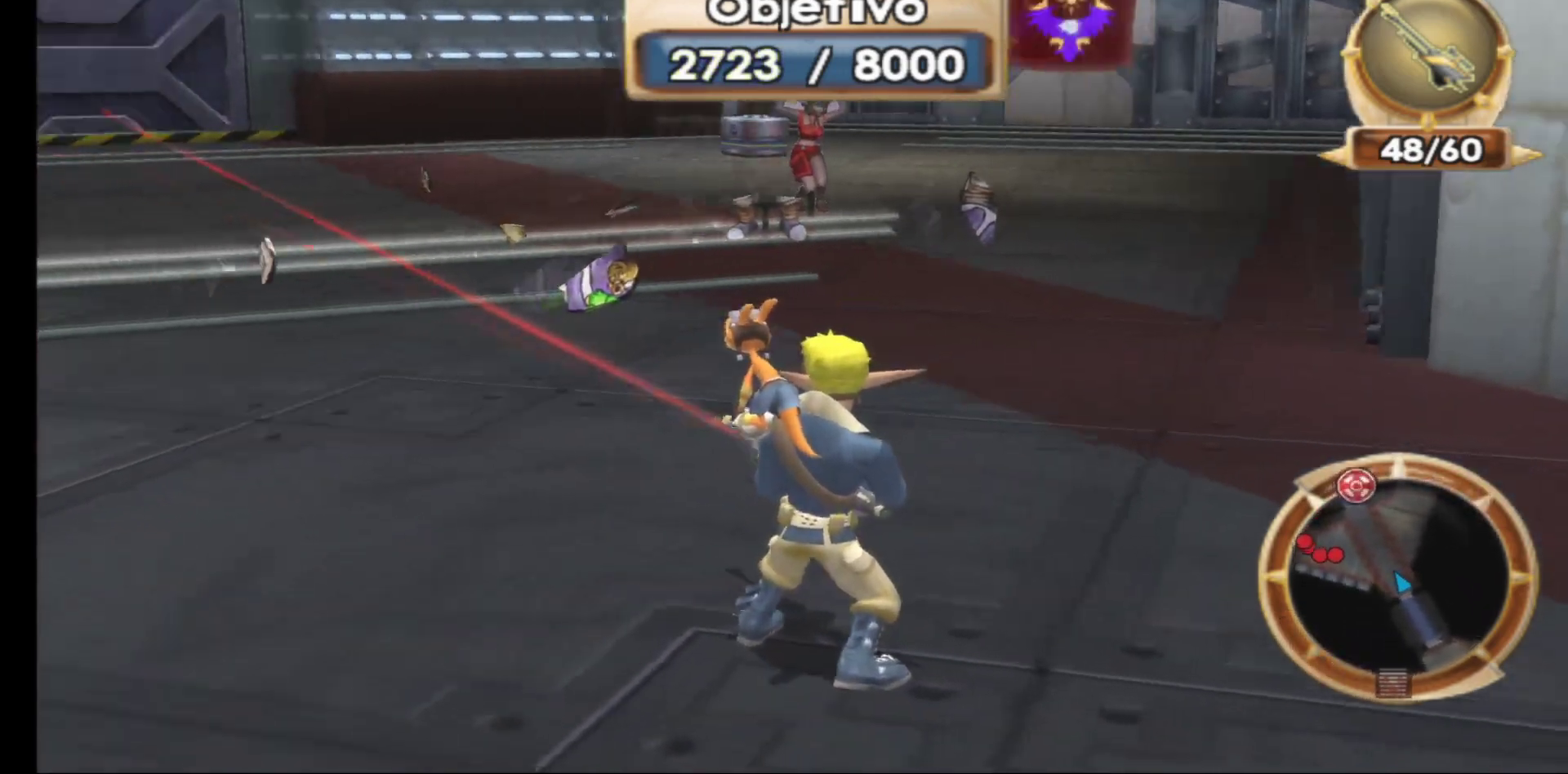
{"buttons": [], "left_stick": "center", "right_stick": "center", "events": [[367, "right_stick", "center"]]}
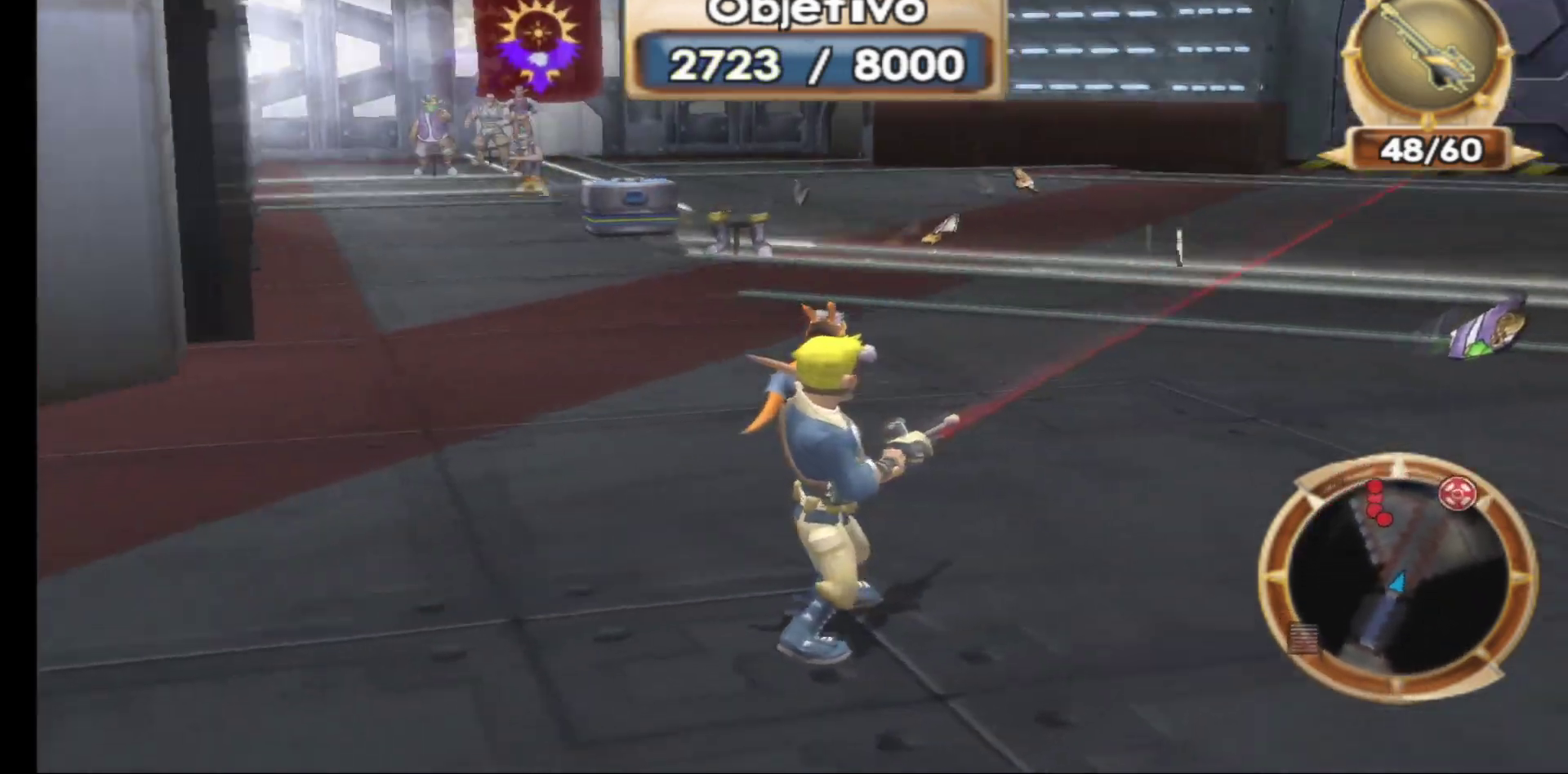
{"buttons": [], "left_stick": "up-left", "right_stick": "left", "events": [[383, "right_stick", "left"], [433, "left_stick", "up-left"]]}
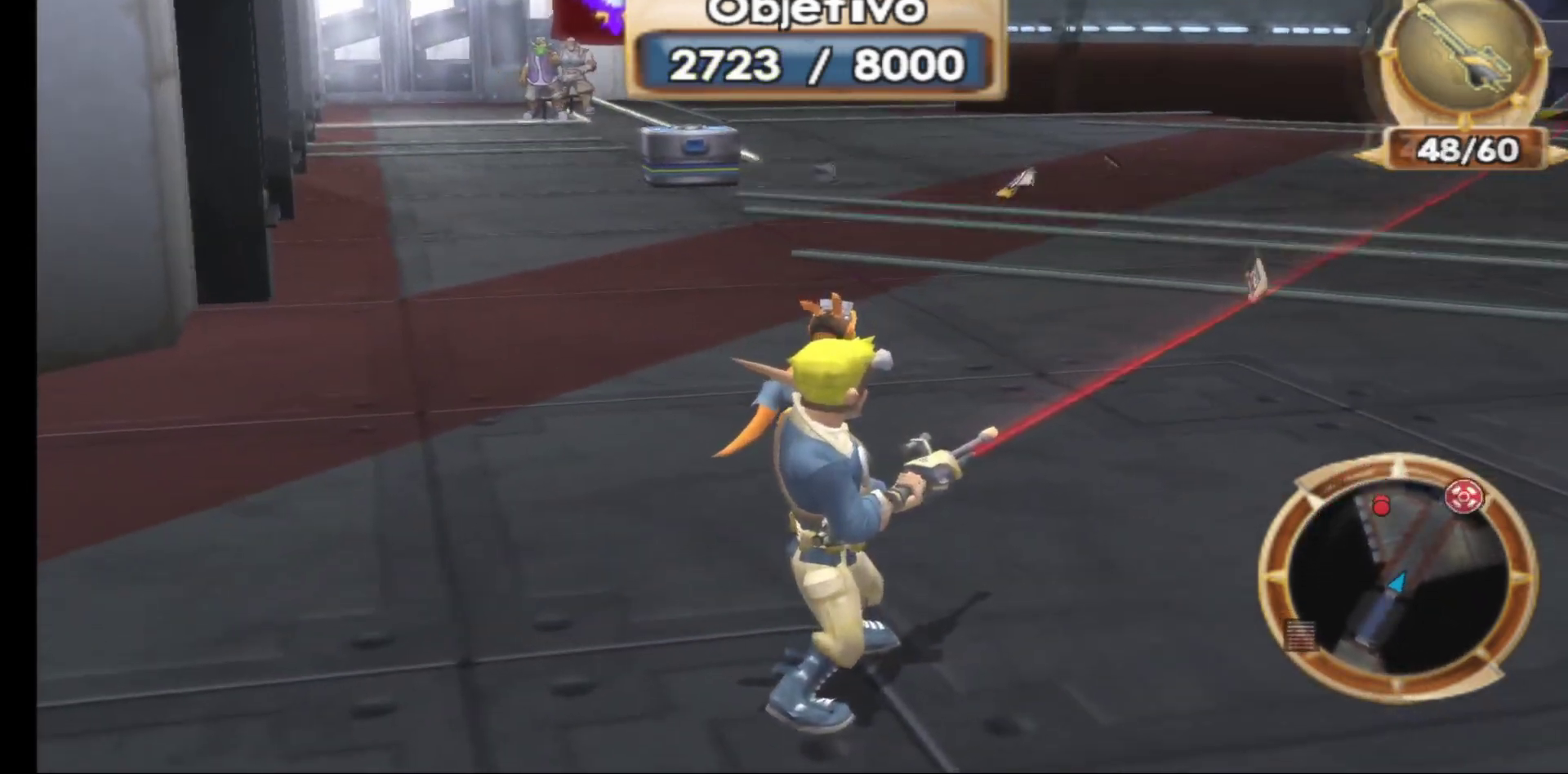
{"buttons": [], "left_stick": "up", "right_stick": "center", "events": [[33, "right_stick", "center"], [50, "left_stick", "up"]]}
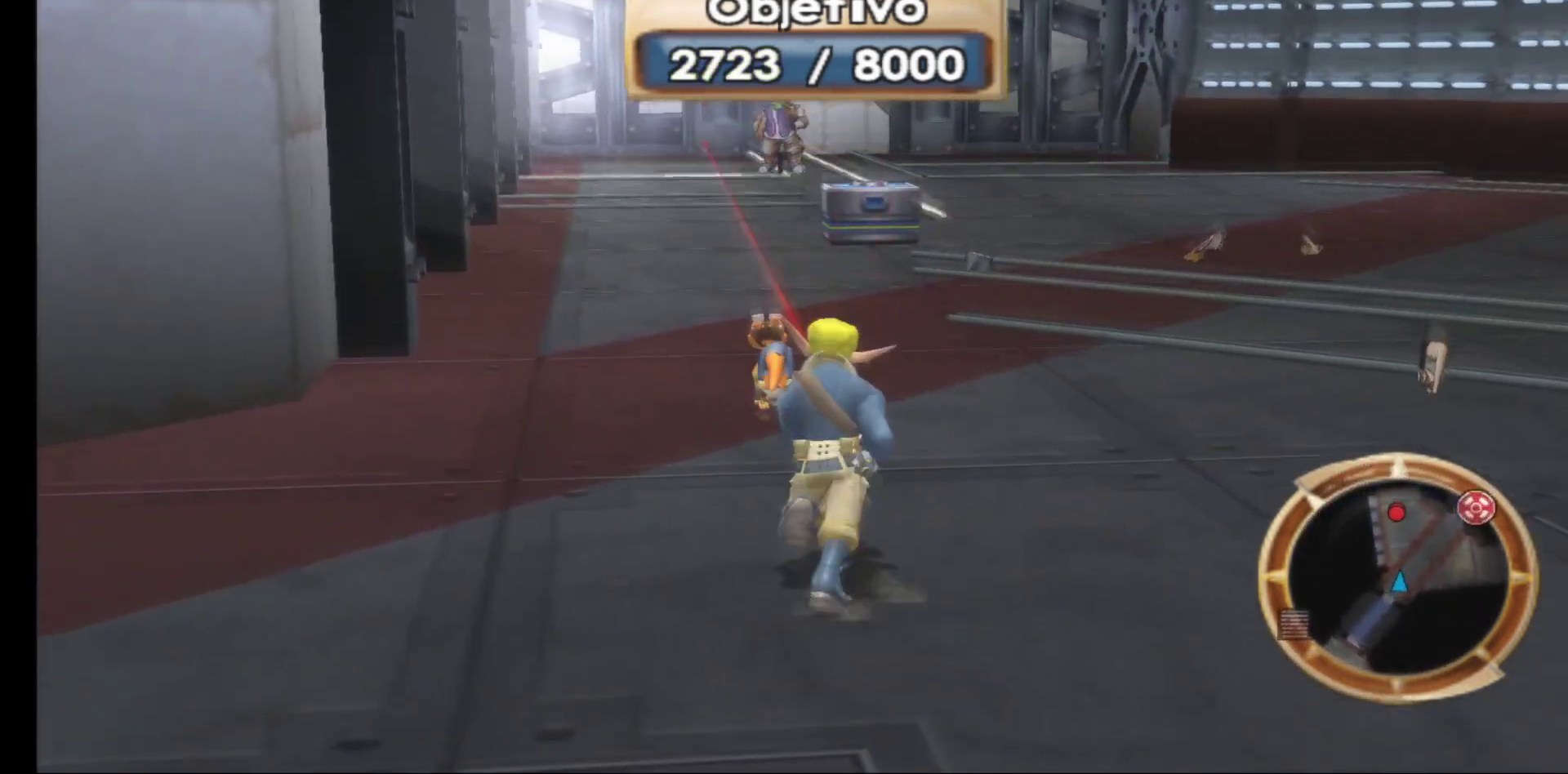
{"buttons": [], "left_stick": "up", "right_stick": "center", "events": [[367, "R1", "down"], [483, "R1", "up"]]}
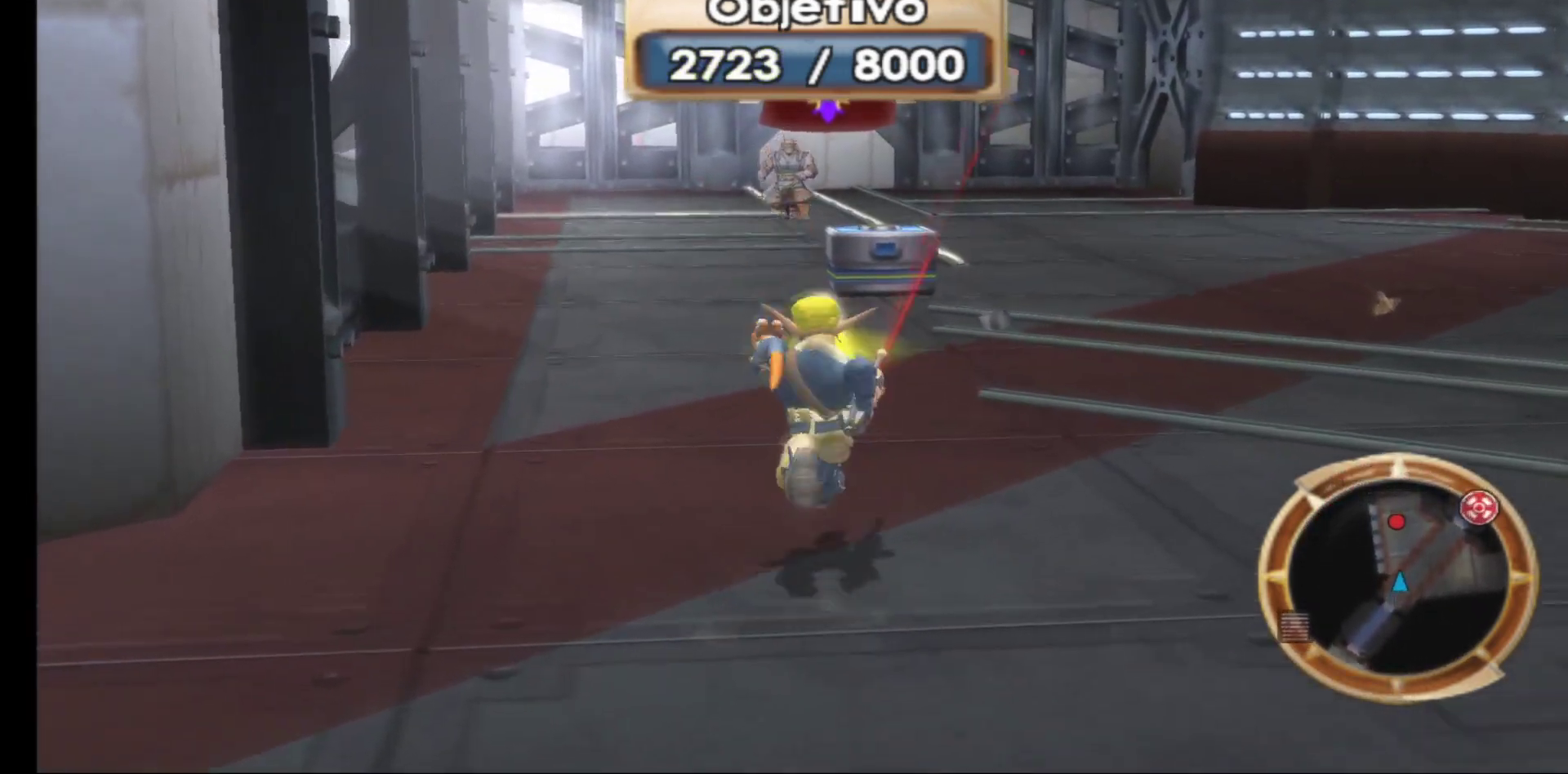
{"buttons": ["R1"], "left_stick": "up", "right_stick": "center", "events": [[150, "R1", "down"], [300, "R1", "up"], [450, "R1", "down"]]}
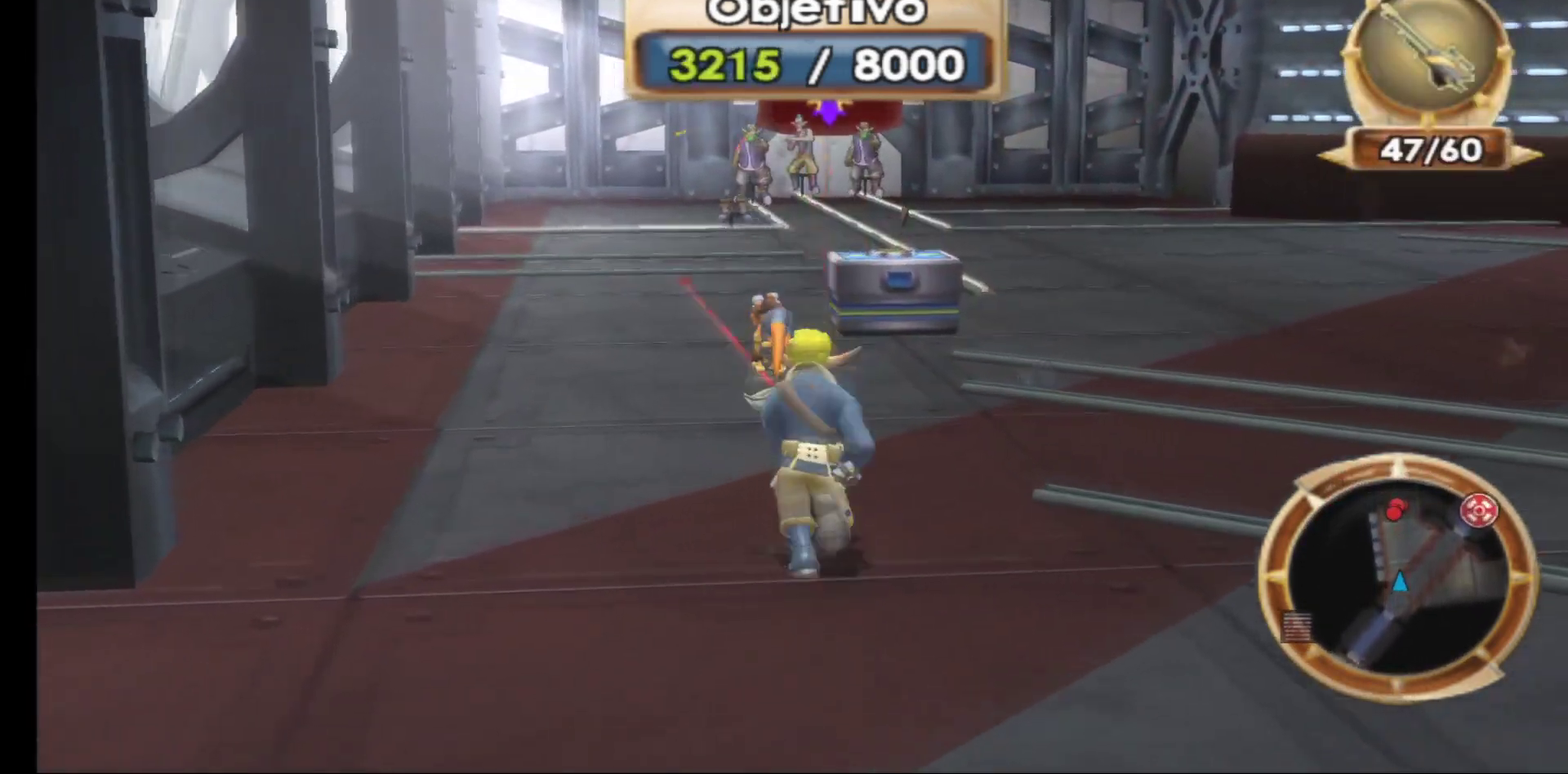
{"buttons": [], "left_stick": "up", "right_stick": "center", "events": [[33, "R1", "up"]]}
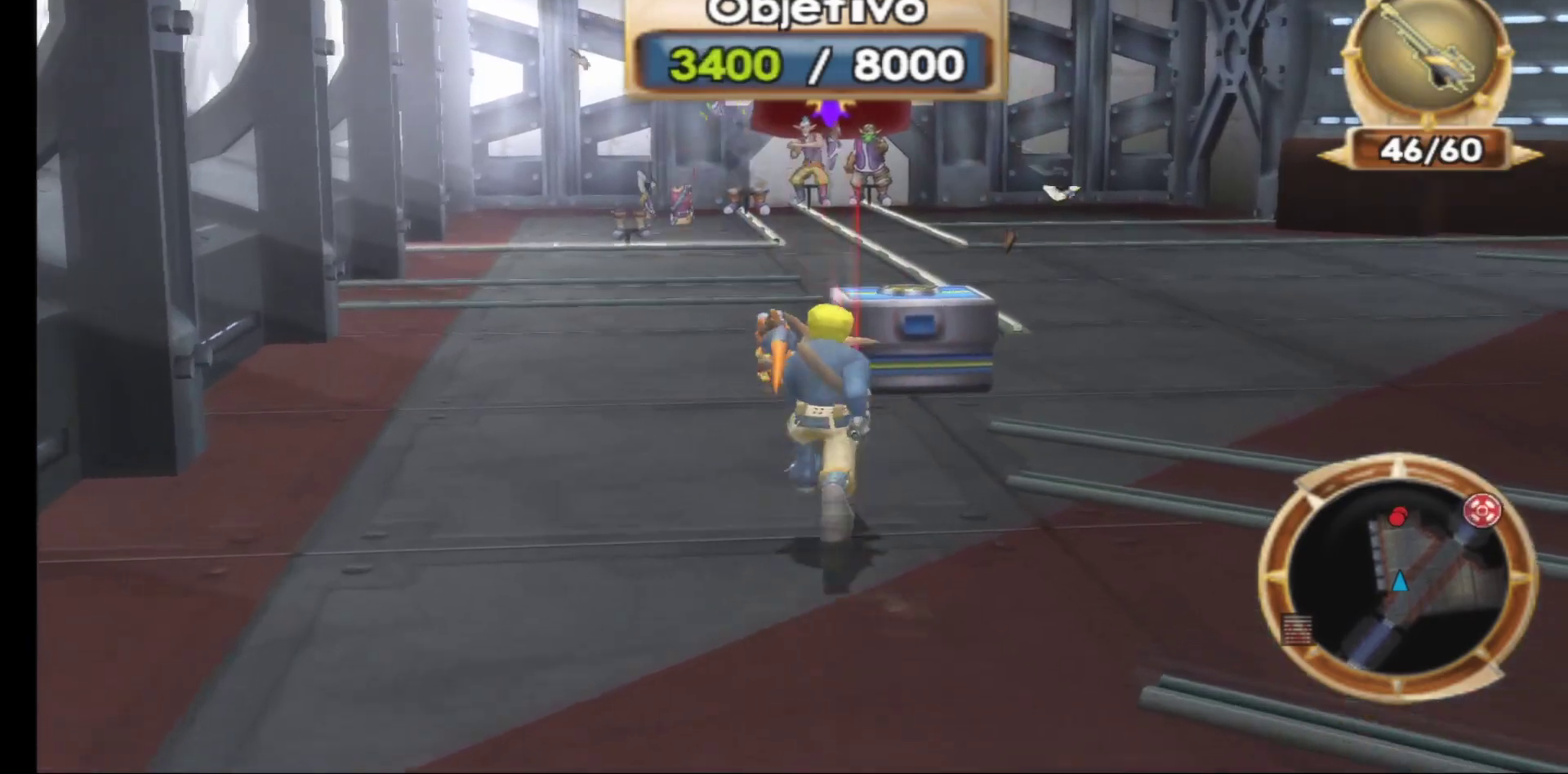
{"buttons": [], "left_stick": "up", "right_stick": "center", "events": [[117, "R1", "down"], [267, "R1", "up"], [350, "R1", "down"], [500, "R1", "up"]]}
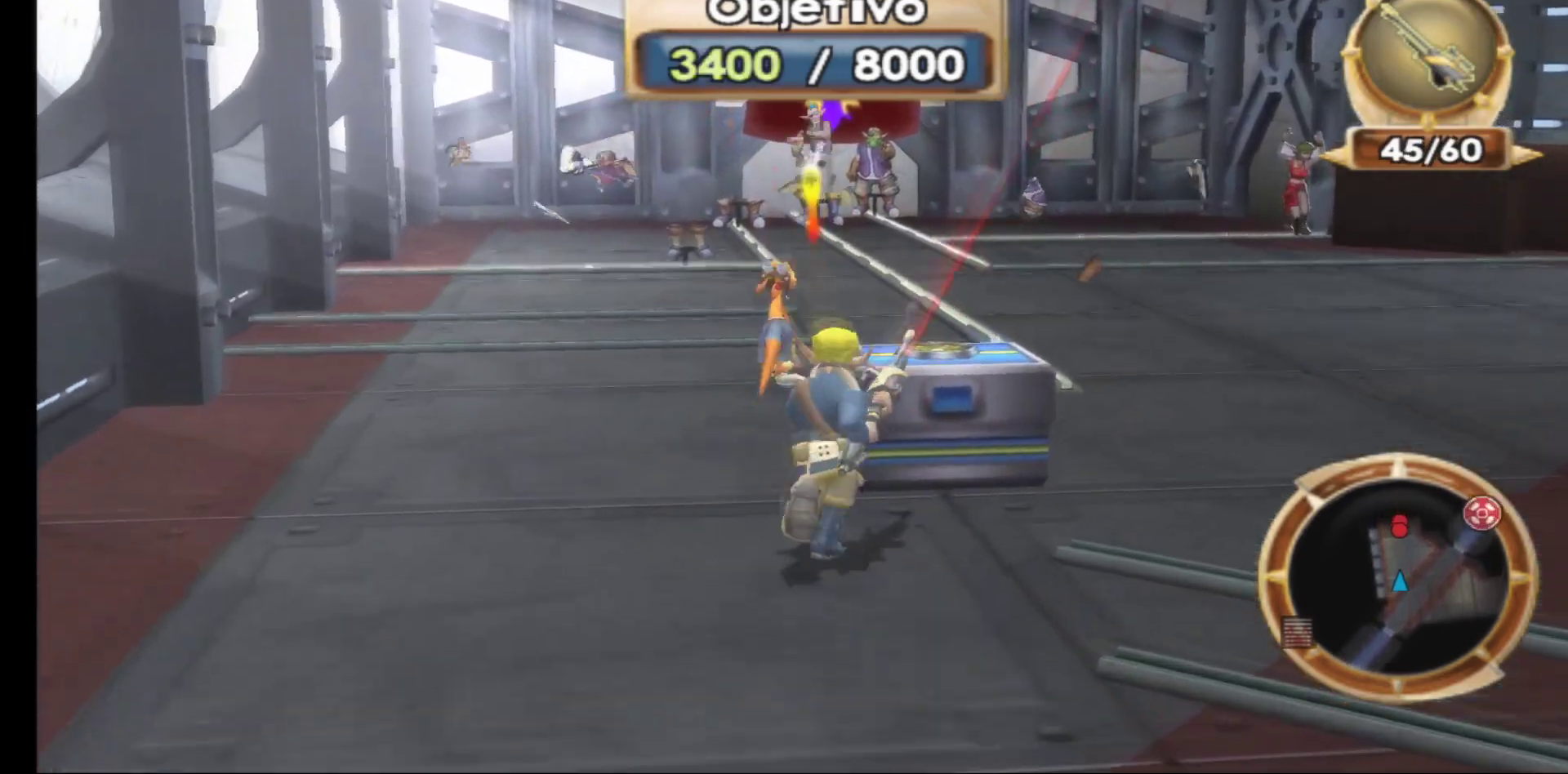
{"buttons": ["R1"], "left_stick": "center", "right_stick": "center", "events": [[67, "R1", "down"], [183, "left_stick", "center"], [200, "R1", "up"], [283, "R1", "down"], [417, "R1", "up"], [483, "R1", "down"]]}
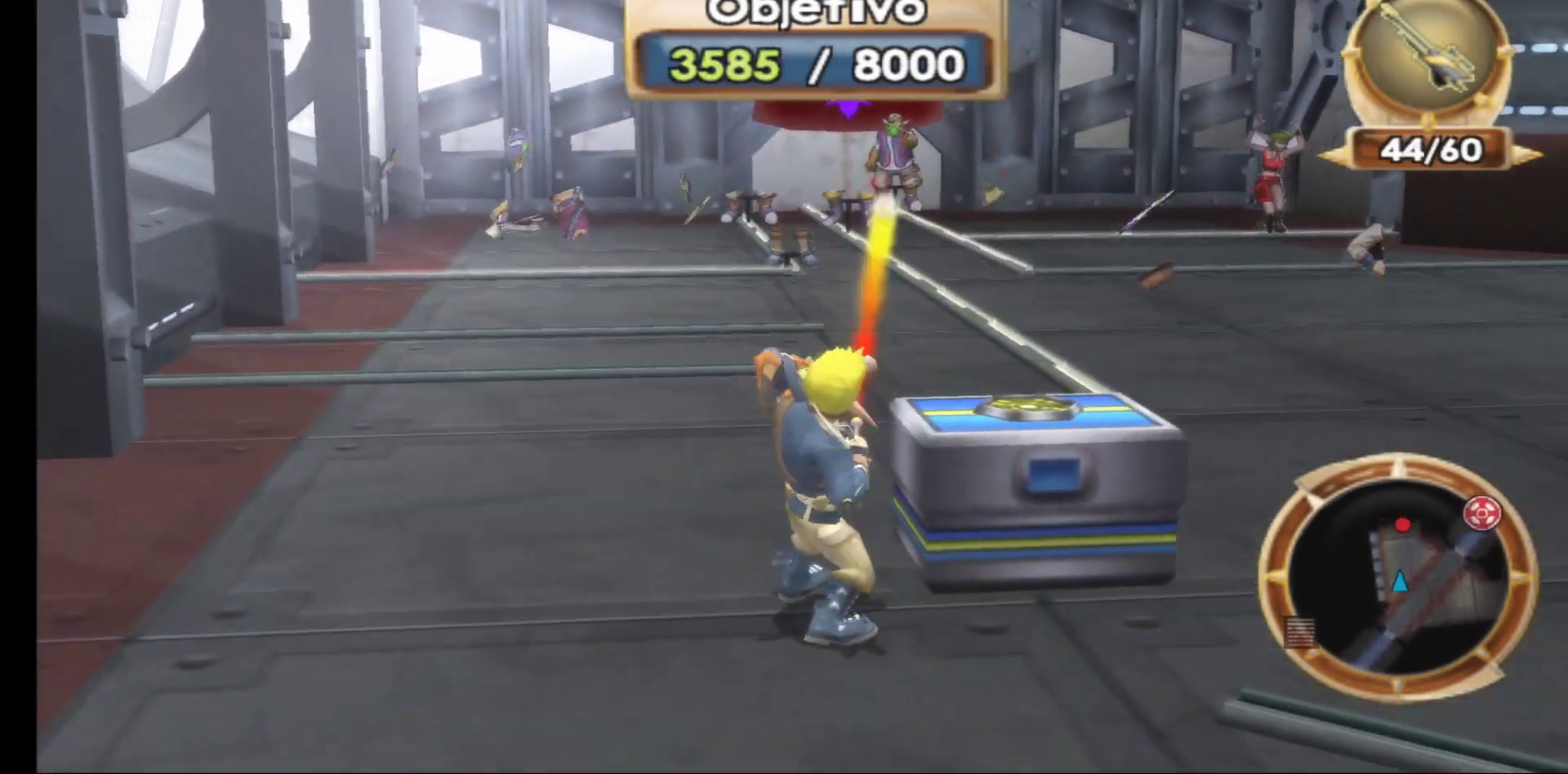
{"buttons": [], "left_stick": "center", "right_stick": "center", "events": [[117, "R1", "up"]]}
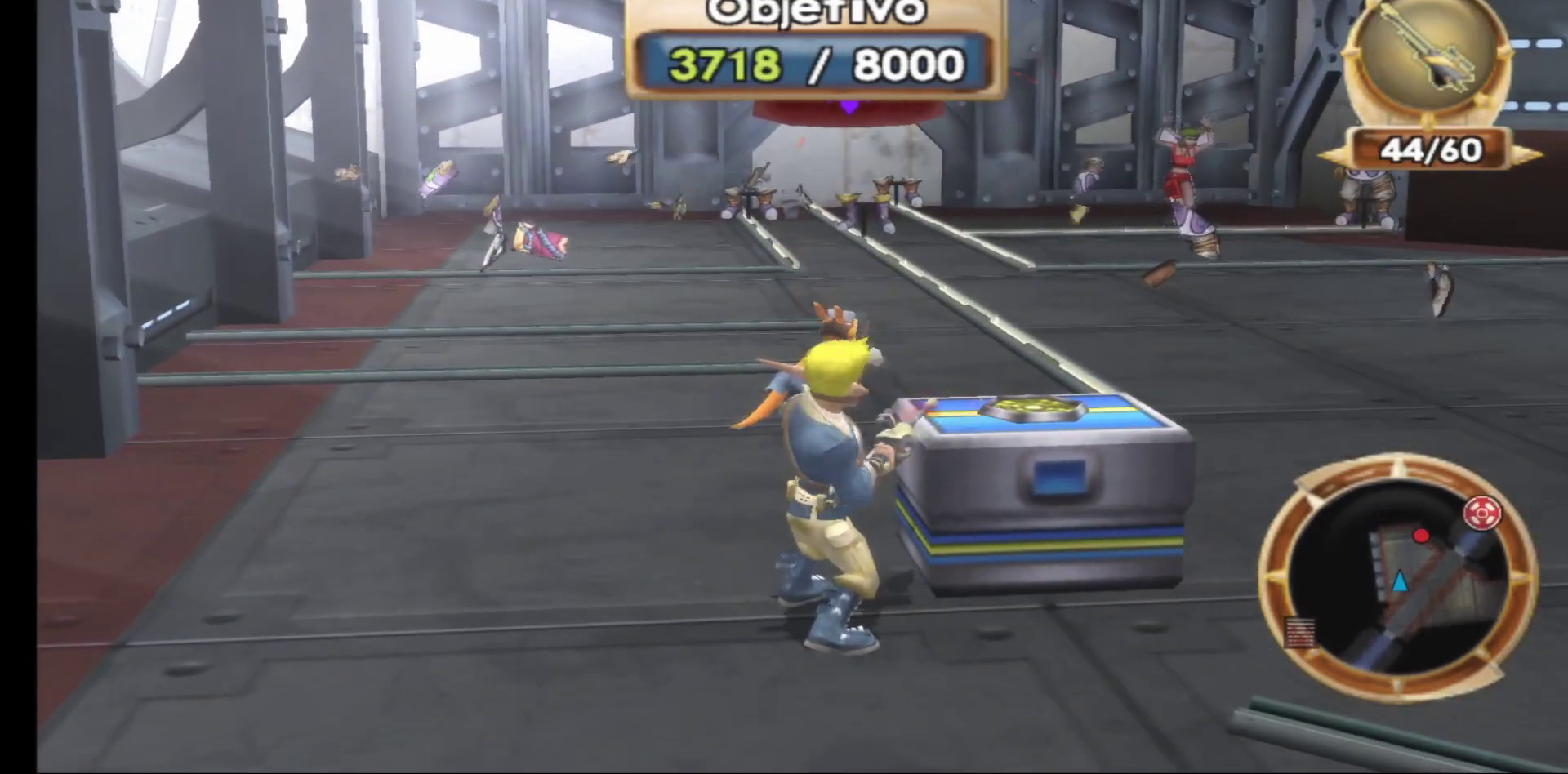
{"buttons": [], "left_stick": "center", "right_stick": "center", "events": []}
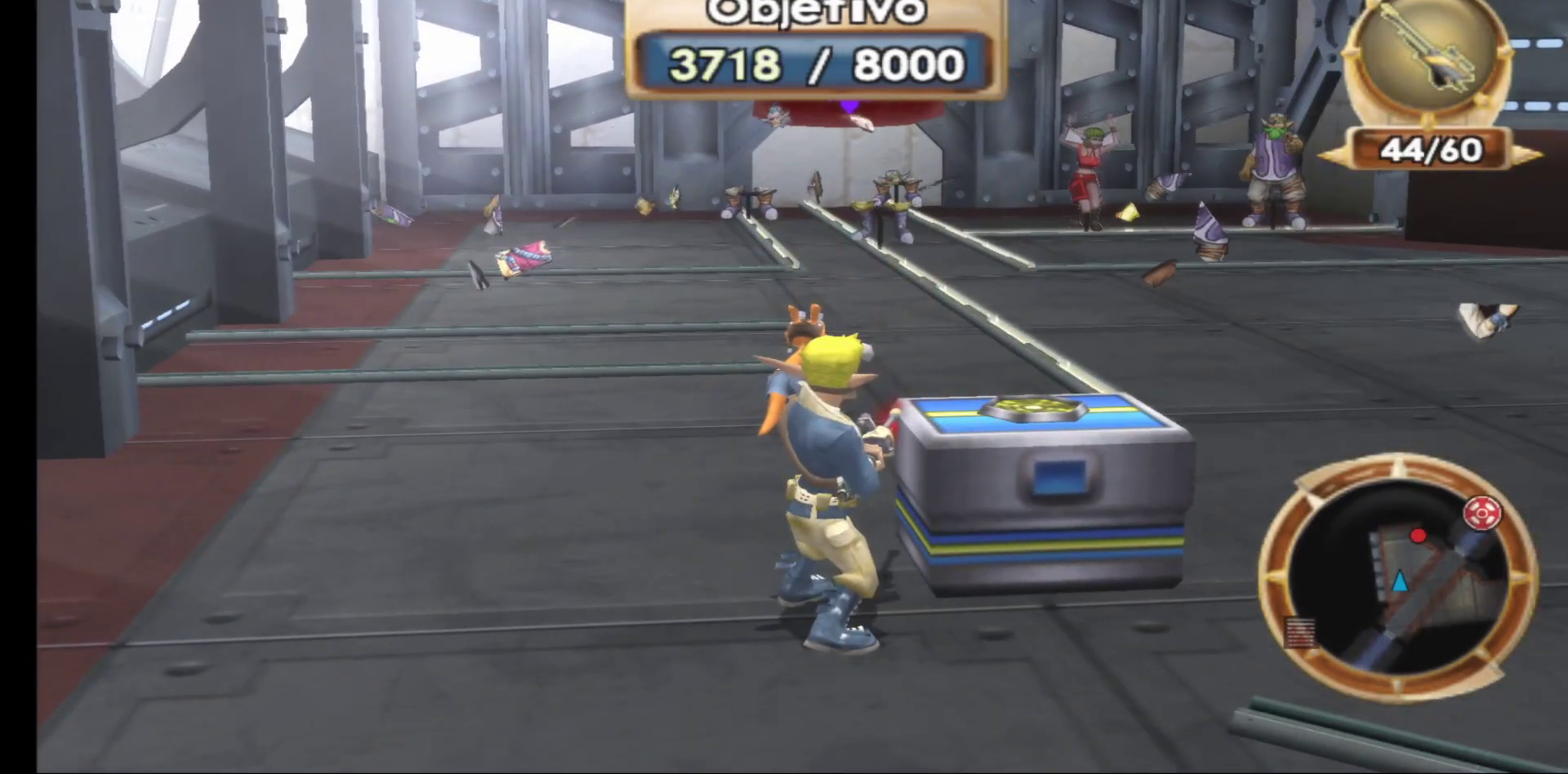
{"buttons": [], "left_stick": "center", "right_stick": "center", "events": [[67, "B", "down"], [133, "B", "up"]]}
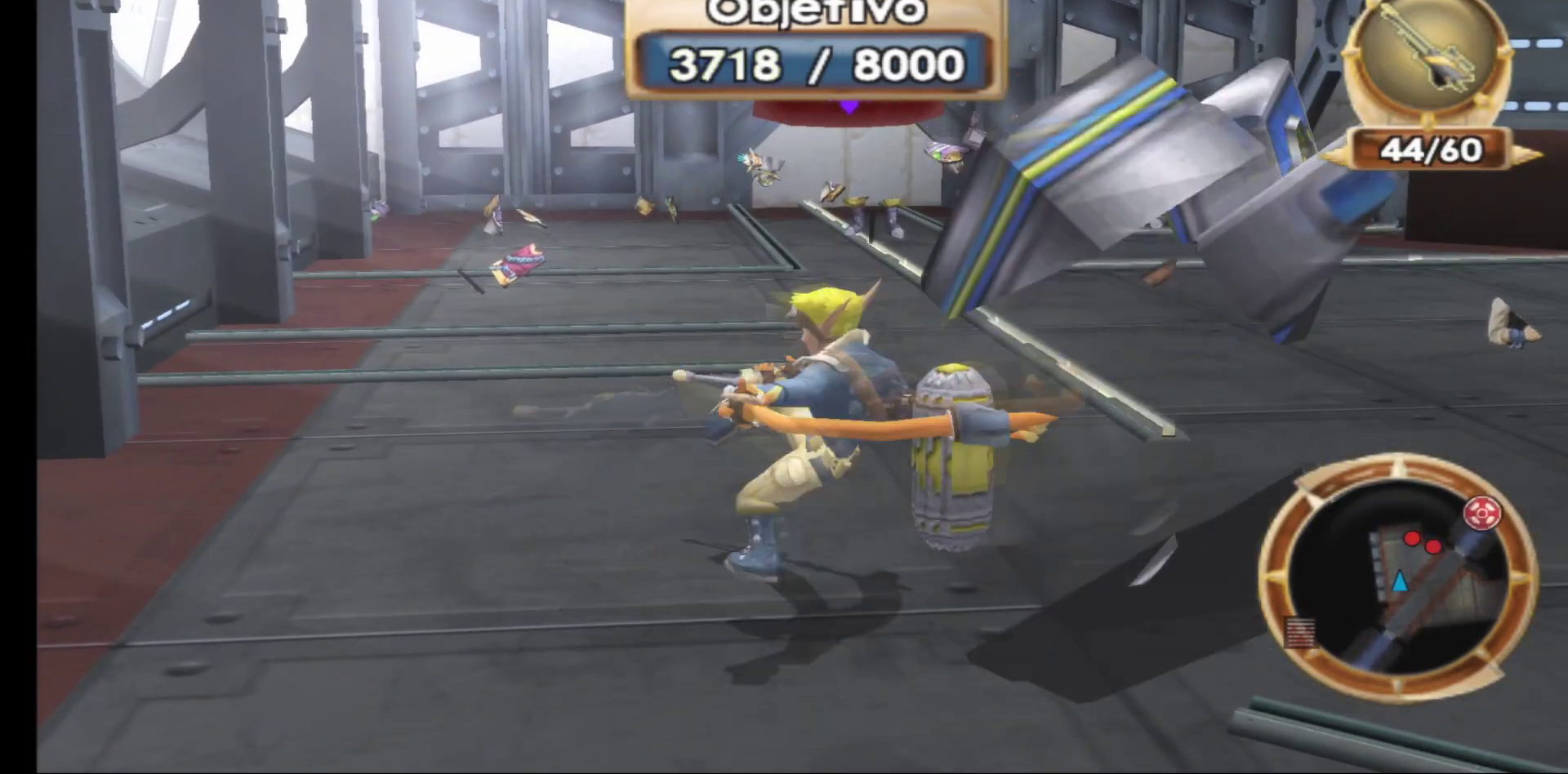
{"buttons": [], "left_stick": "up", "right_stick": "center", "events": [[267, "left_stick", "up-right"], [483, "left_stick", "up"]]}
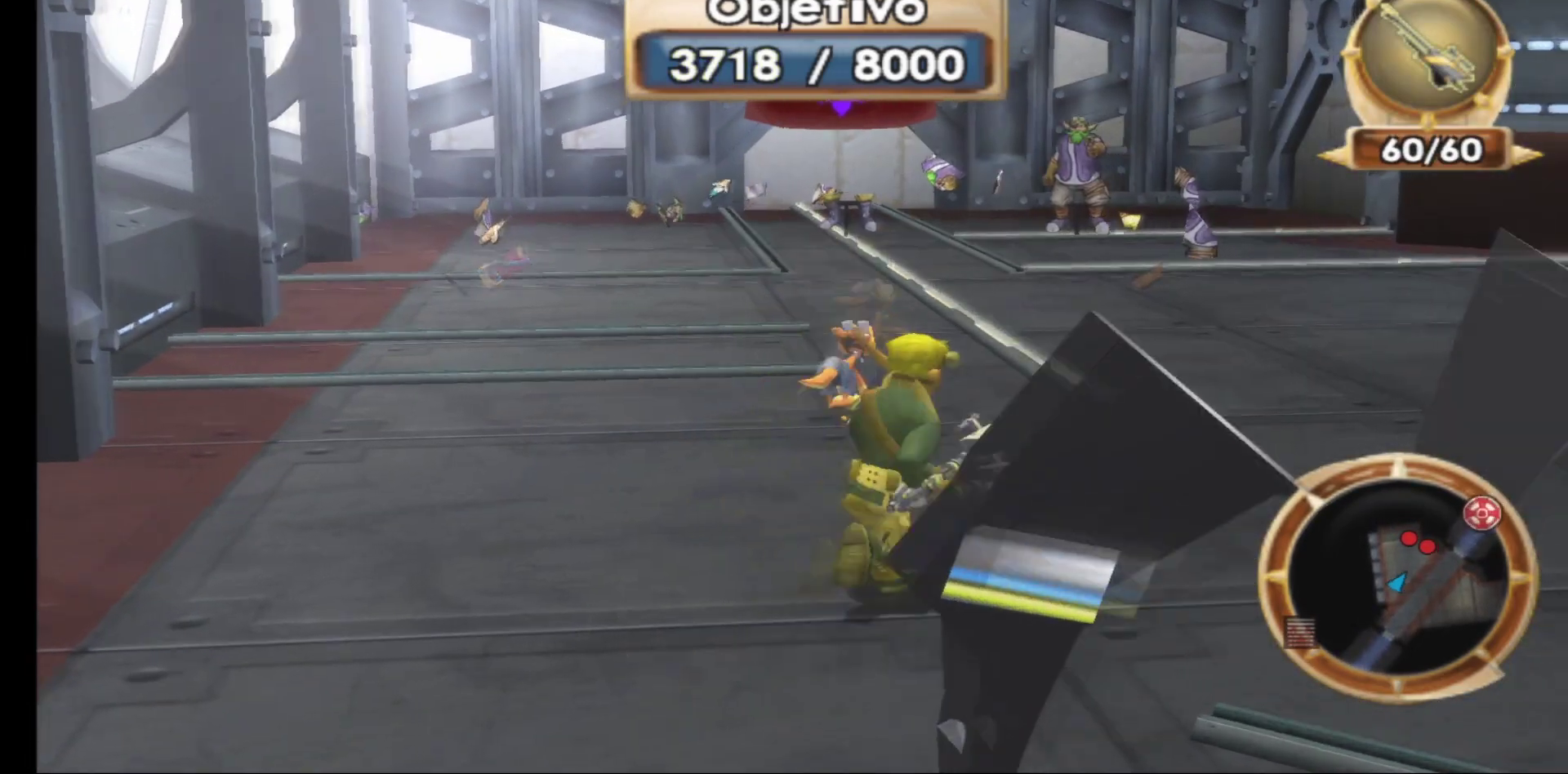
{"buttons": ["R1"], "left_stick": "center", "right_stick": "center", "events": [[217, "left_stick", "center"], [383, "R1", "down"]]}
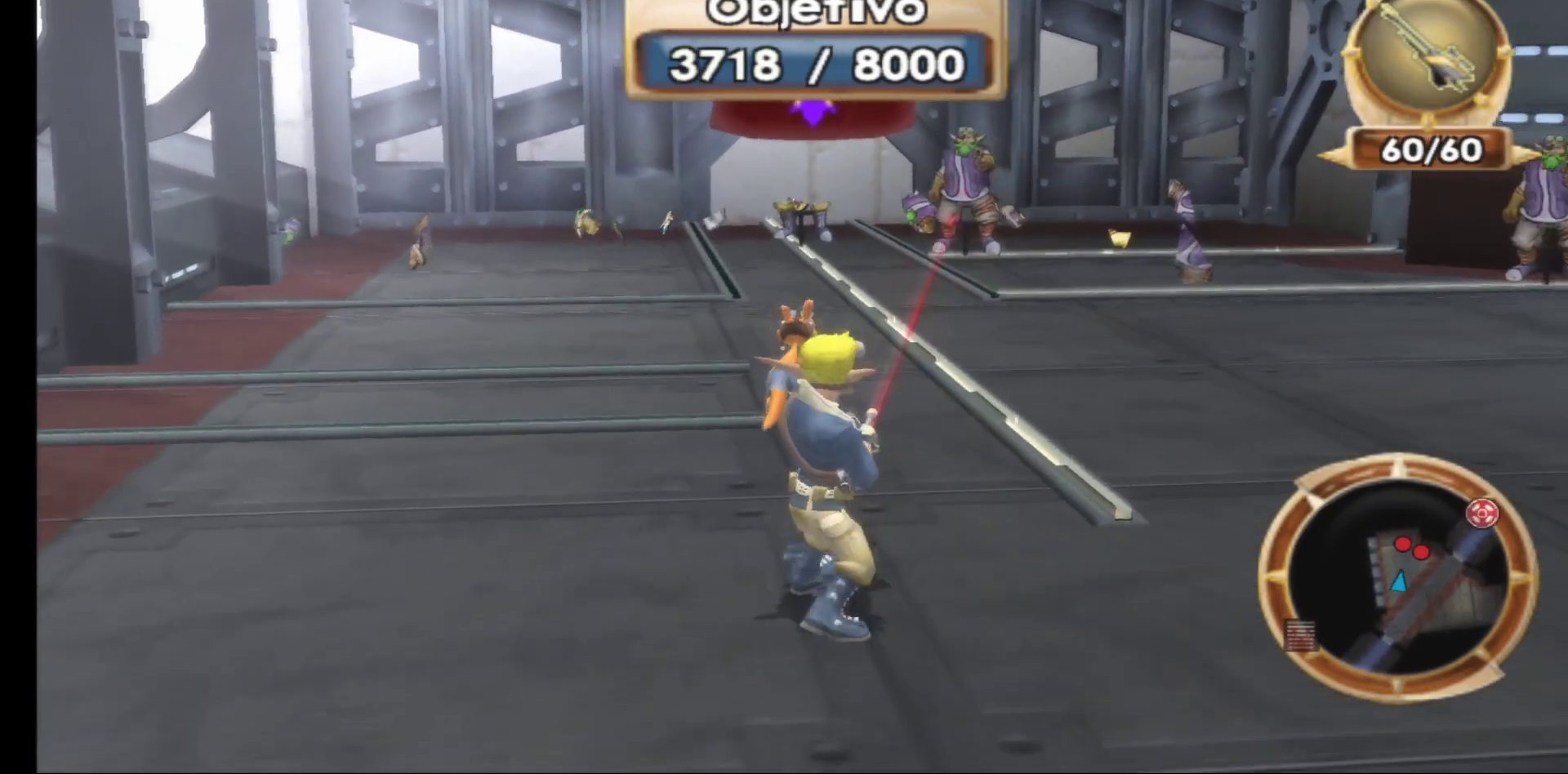
{"buttons": [], "left_stick": "center", "right_stick": "center", "events": [[17, "R1", "up"]]}
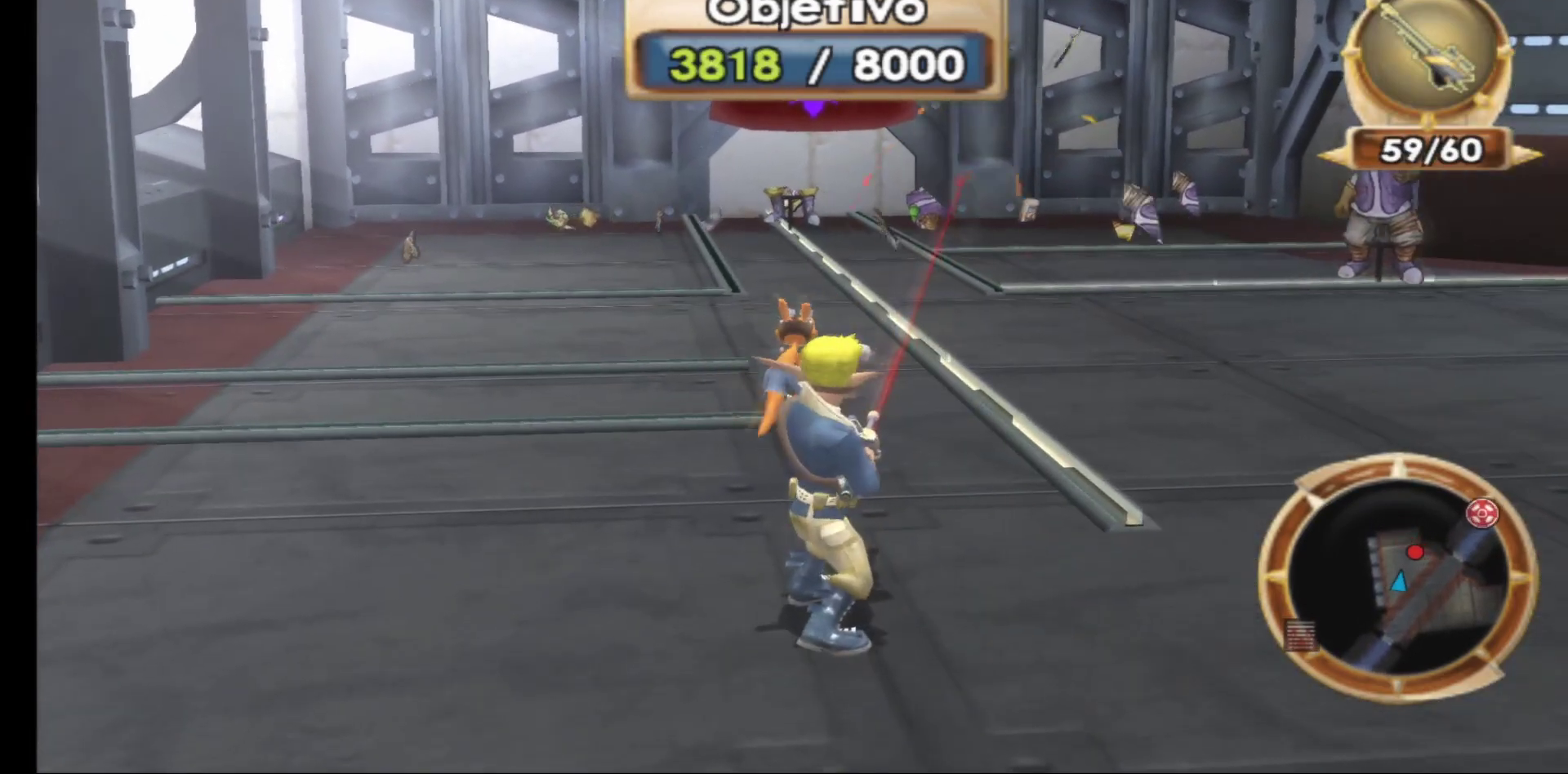
{"buttons": [], "left_stick": "center", "right_stick": "center", "events": [[150, "R1", "down"], [300, "R1", "up"]]}
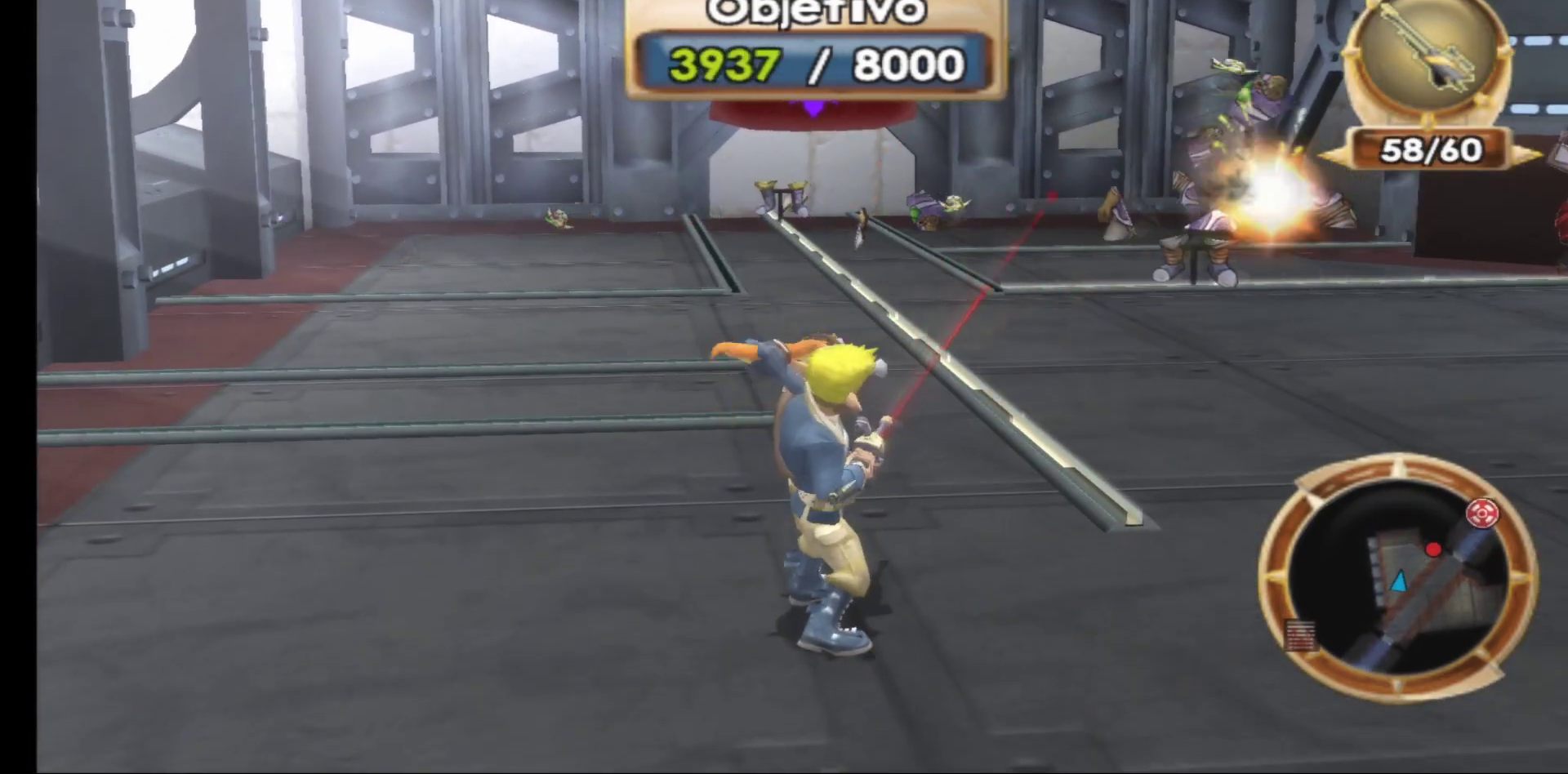
{"buttons": [], "left_stick": "center", "right_stick": "center", "events": []}
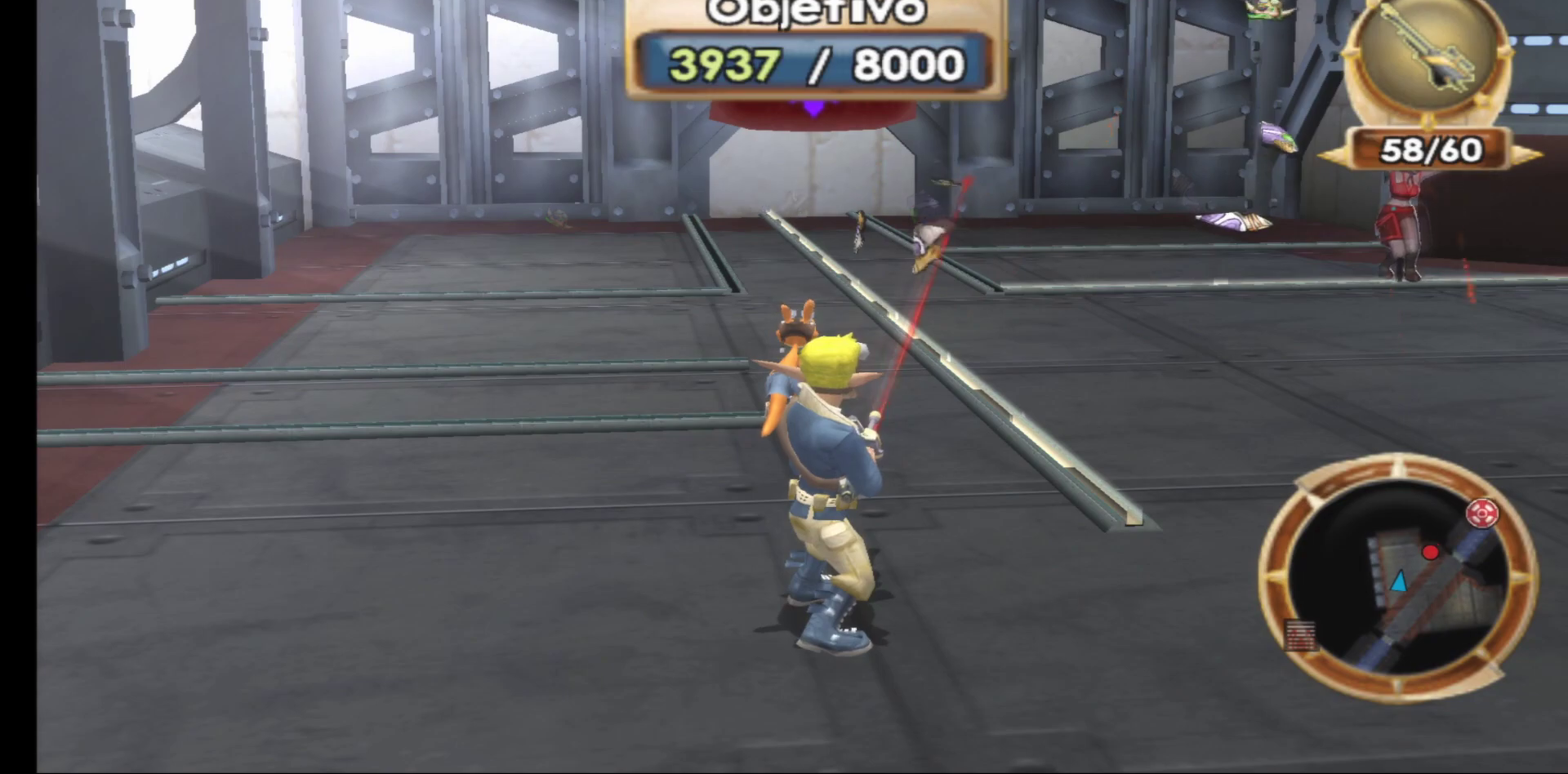
{"buttons": [], "left_stick": "center", "right_stick": "center", "events": []}
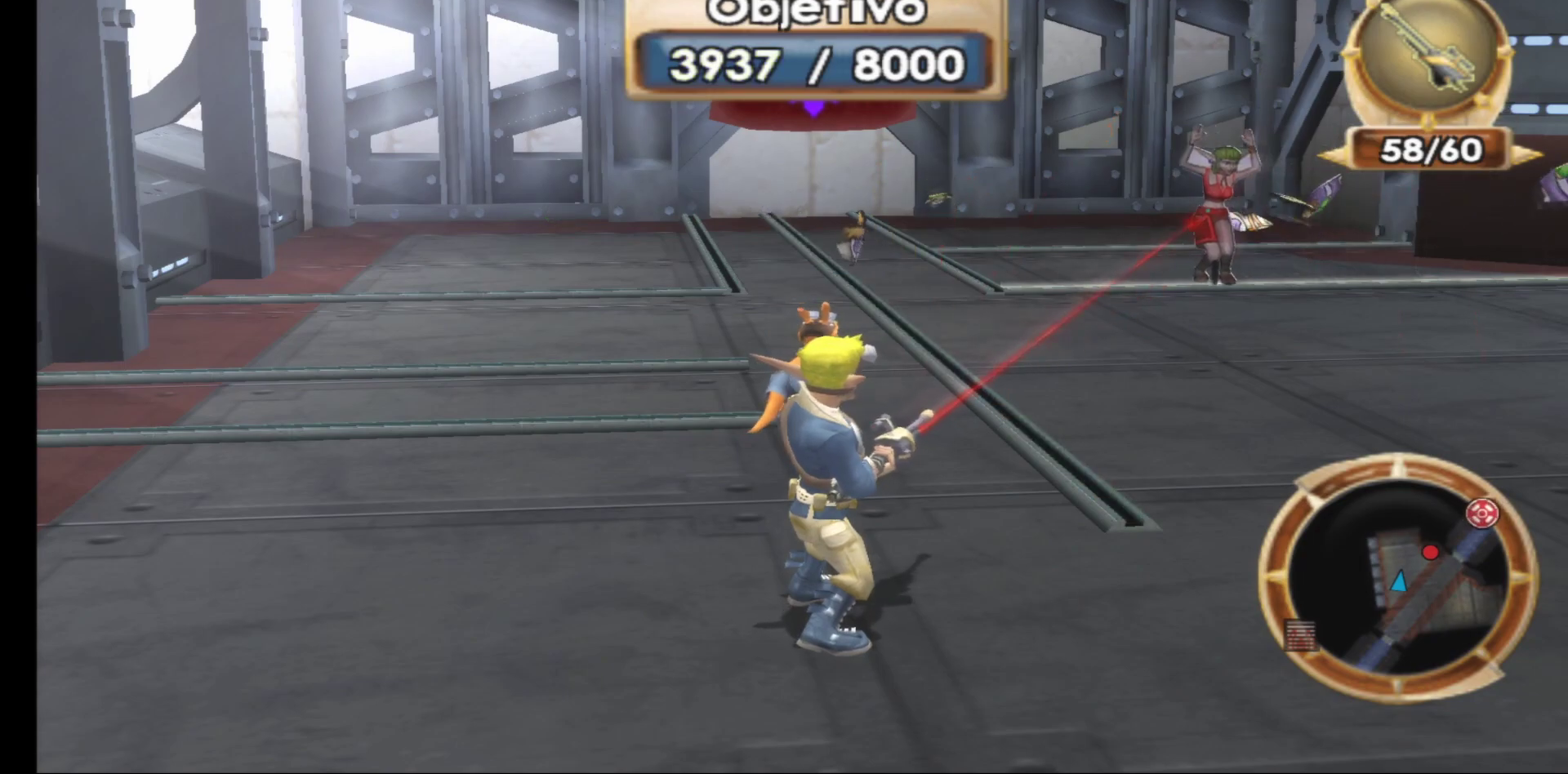
{"buttons": [], "left_stick": "center", "right_stick": "center", "events": []}
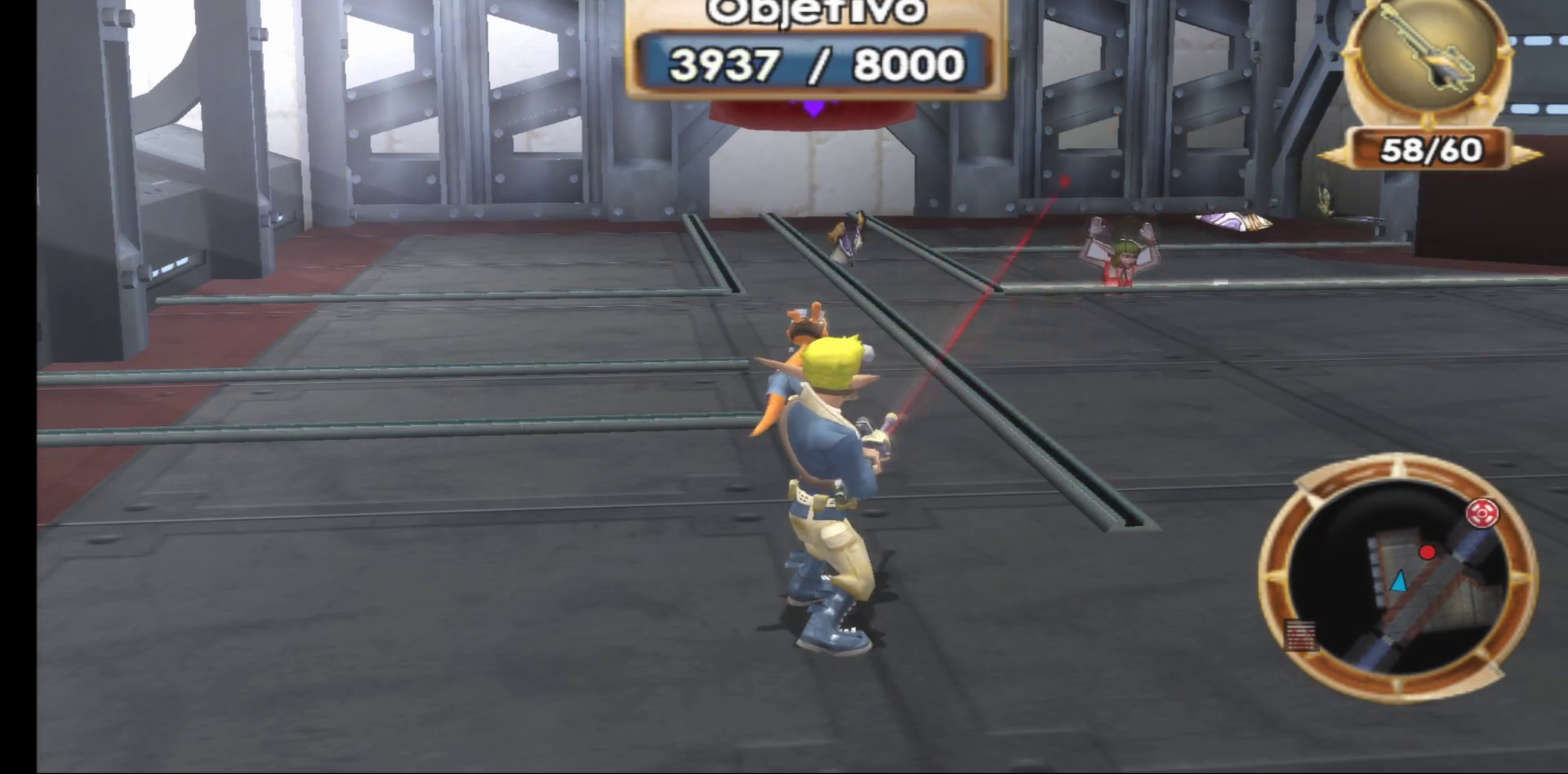
{"buttons": [], "left_stick": "center", "right_stick": "center", "events": []}
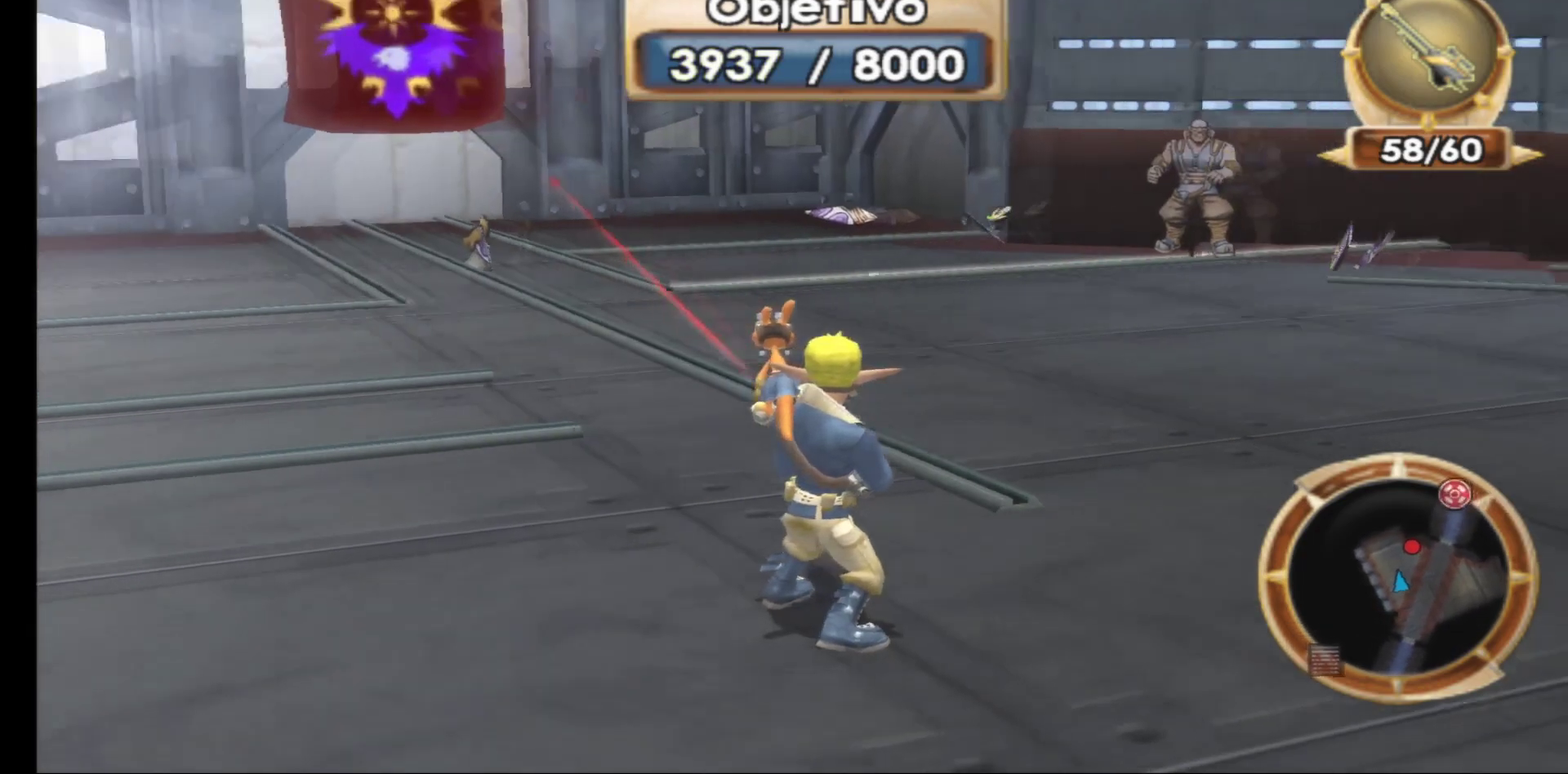
{"buttons": [], "left_stick": "up", "right_stick": "center", "events": [[117, "R1", "down"], [283, "R1", "up"], [417, "left_stick", "up"]]}
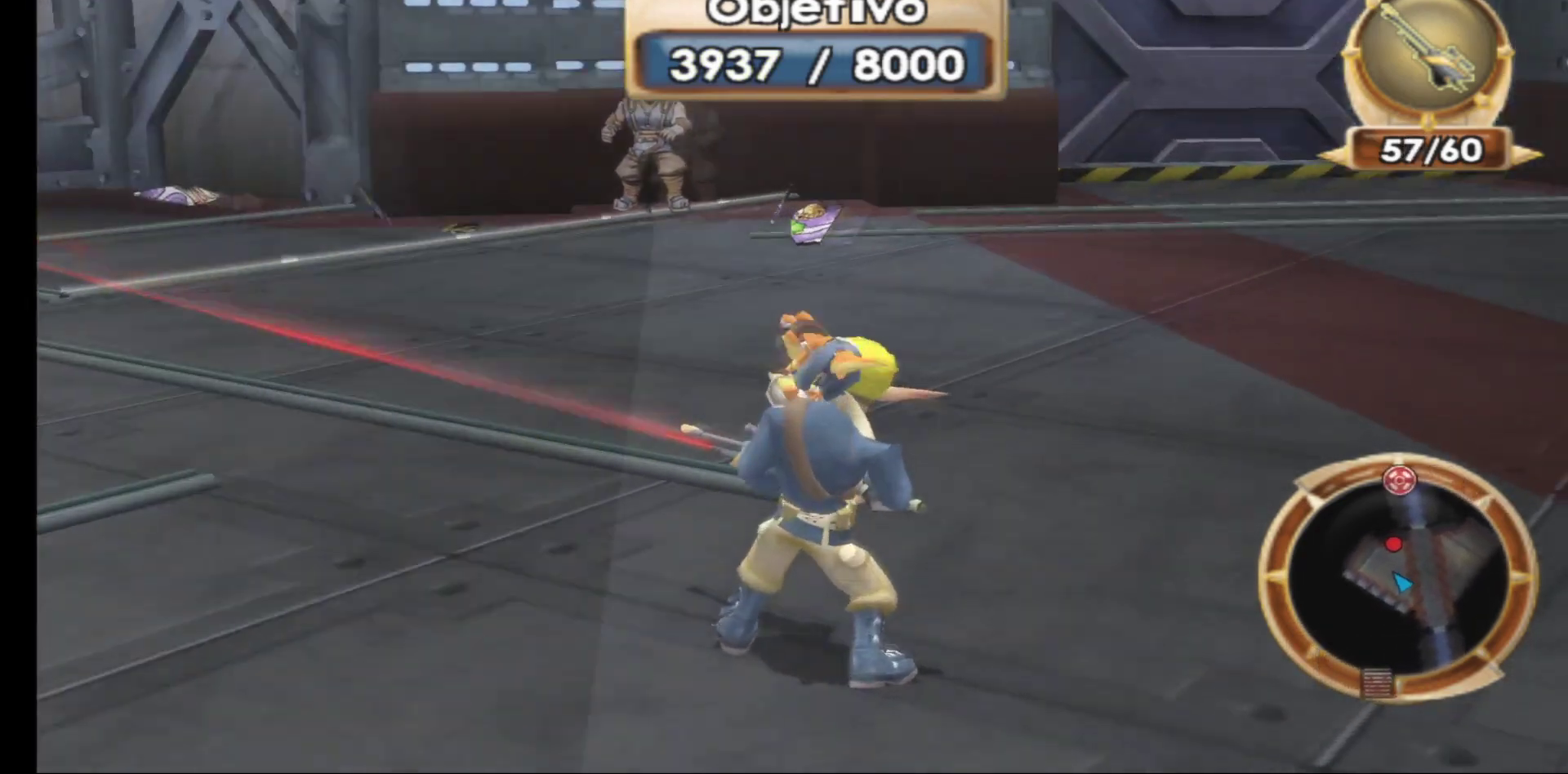
{"buttons": ["R1"], "left_stick": "up-left", "right_stick": "center", "events": [[33, "left_stick", "up-left"], [200, "R1", "down"], [350, "R1", "up"], [433, "R1", "down"]]}
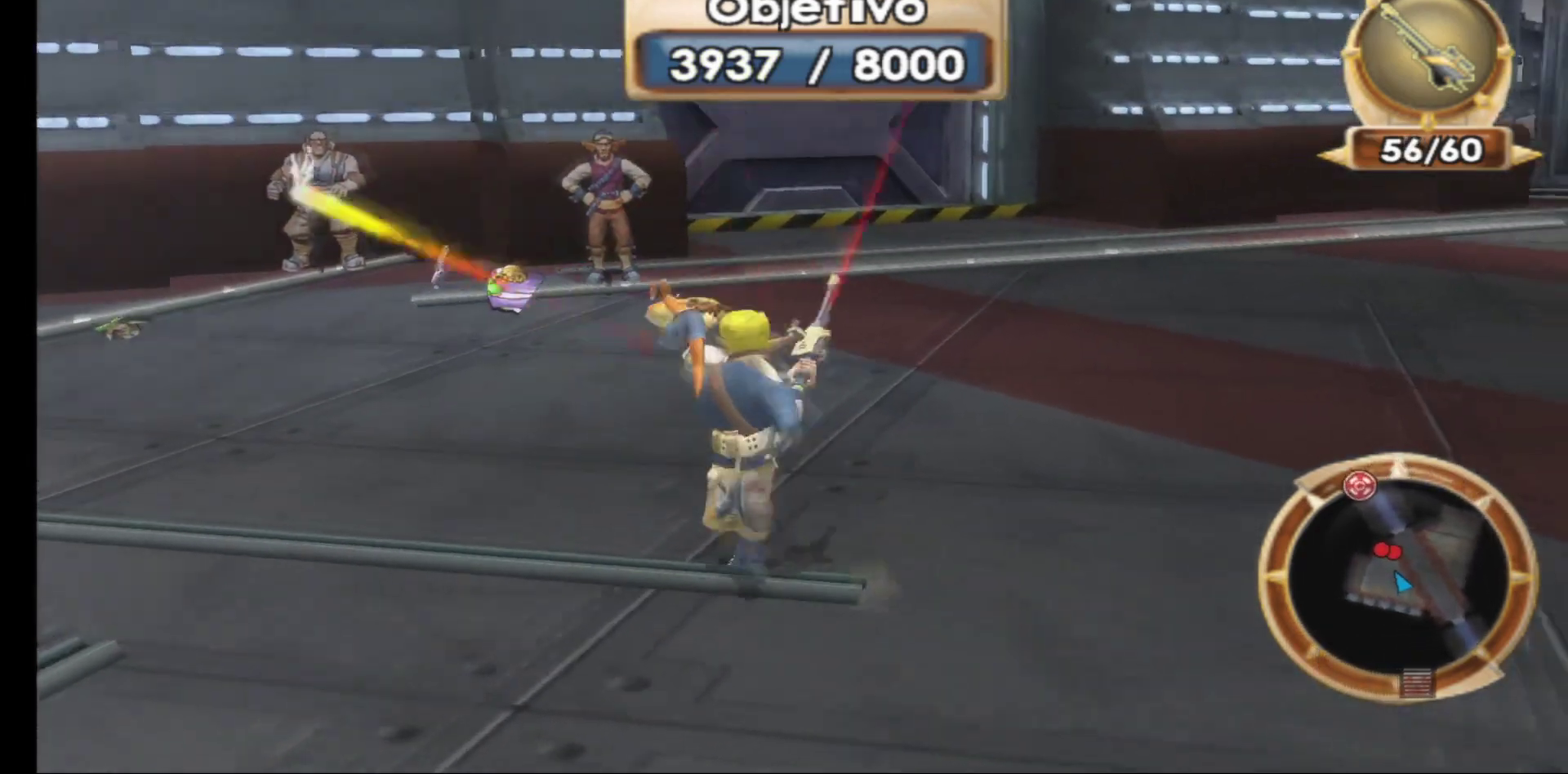
{"buttons": [], "left_stick": "center", "right_stick": "center", "events": [[33, "left_stick", "center"], [50, "R1", "up"], [133, "R1", "down"], [250, "R1", "up"], [367, "R1", "down"], [450, "R1", "up"]]}
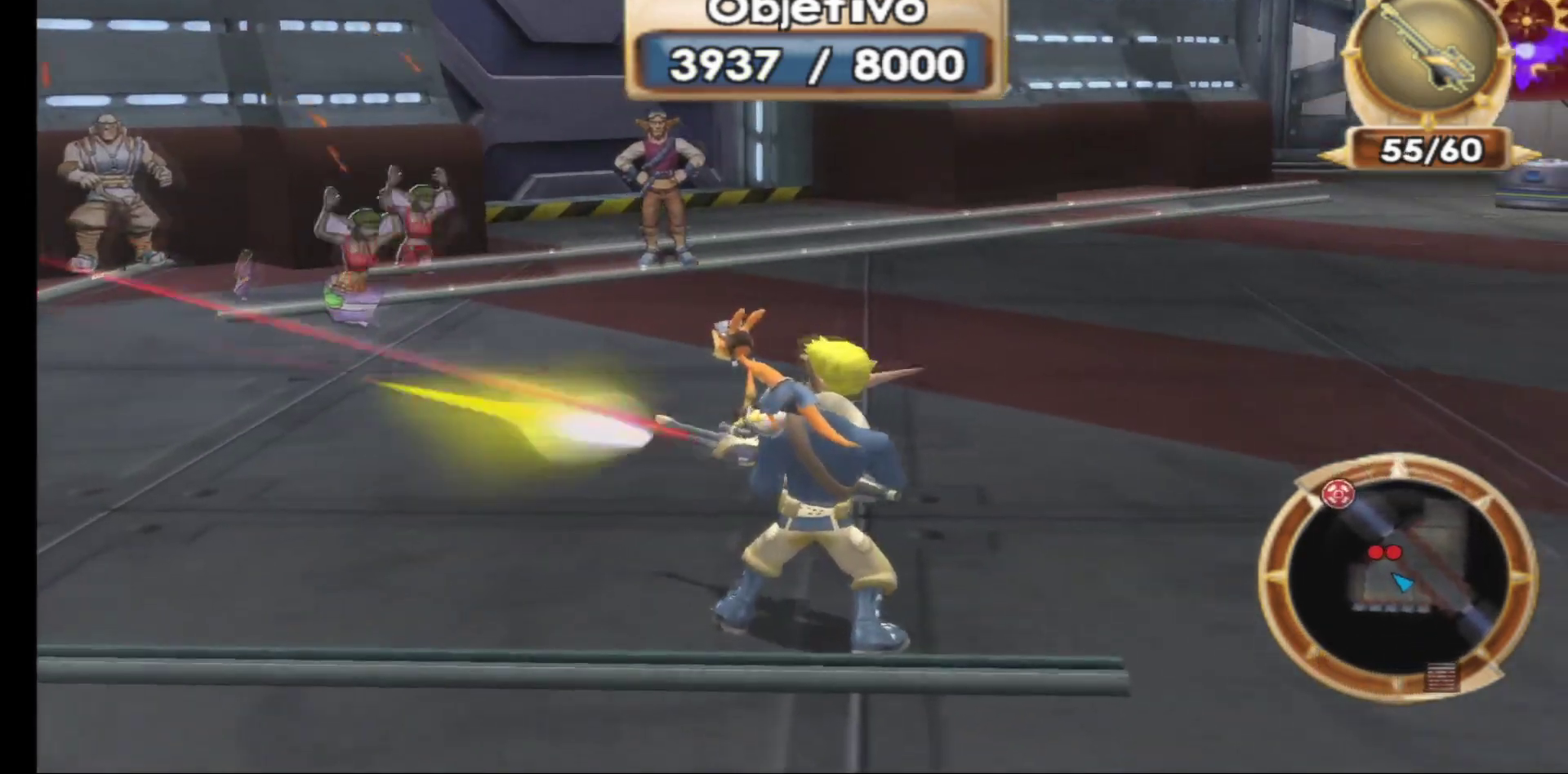
{"buttons": [], "left_stick": "up-left", "right_stick": "center", "events": [[50, "R1", "down"], [167, "R1", "up"], [267, "R1", "down"], [383, "R1", "up"], [383, "left_stick", "up"], [467, "left_stick", "up-left"]]}
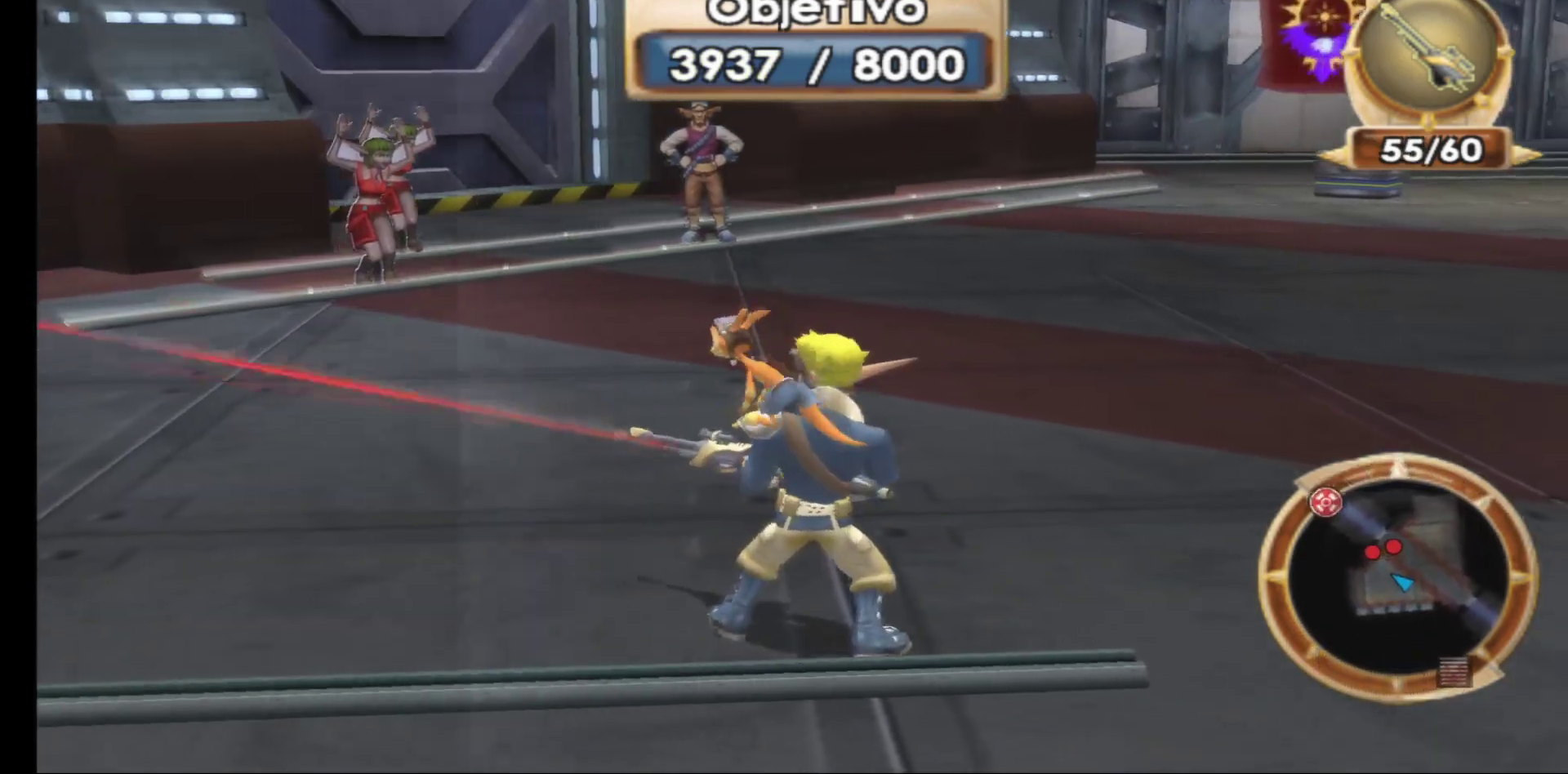
{"buttons": [], "left_stick": "center", "right_stick": "center", "events": [[17, "R1", "down"], [133, "R1", "up"], [150, "left_stick", "center"]]}
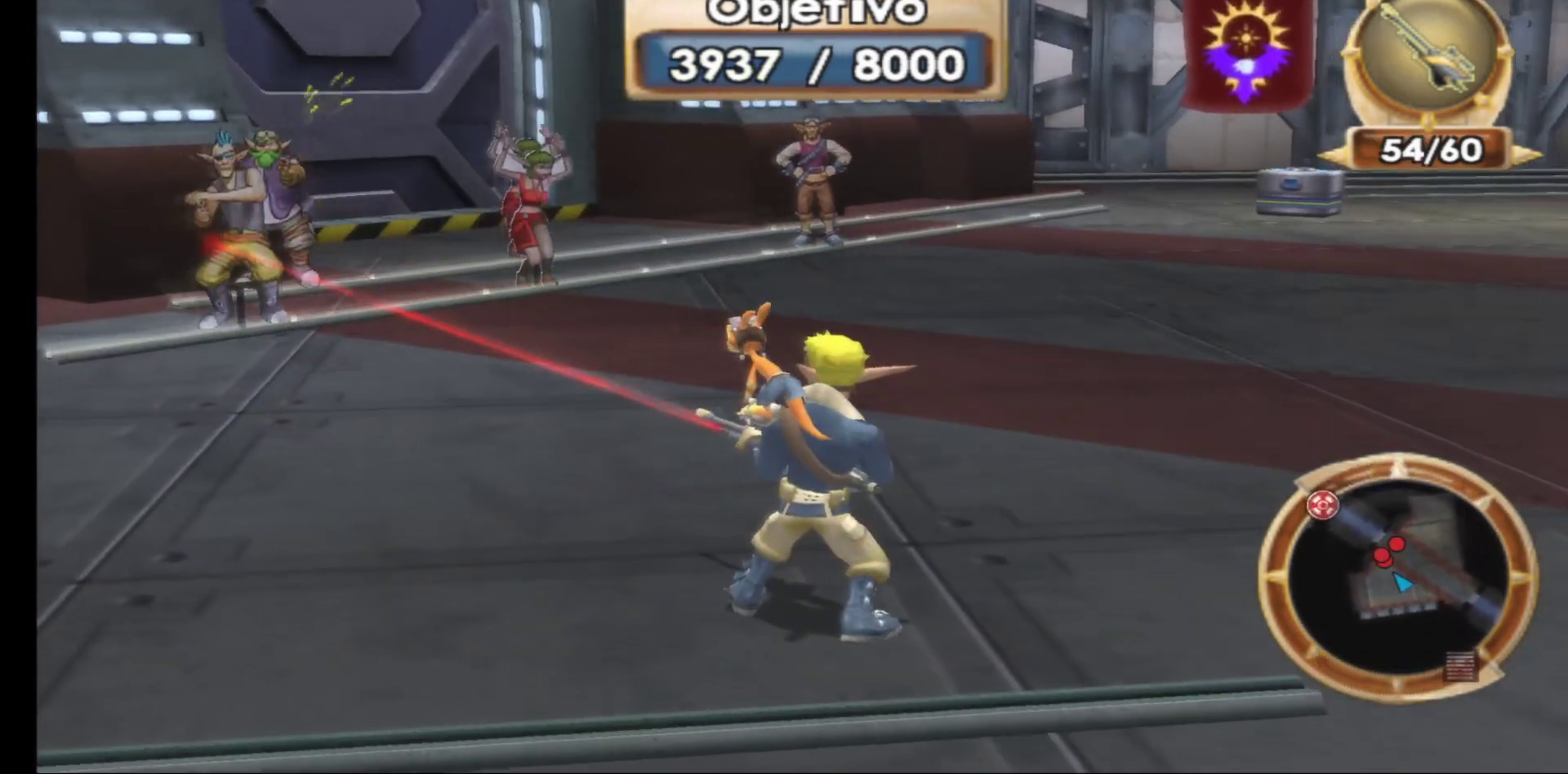
{"buttons": ["R1"], "left_stick": "center", "right_stick": "center", "events": [[383, "R1", "down"]]}
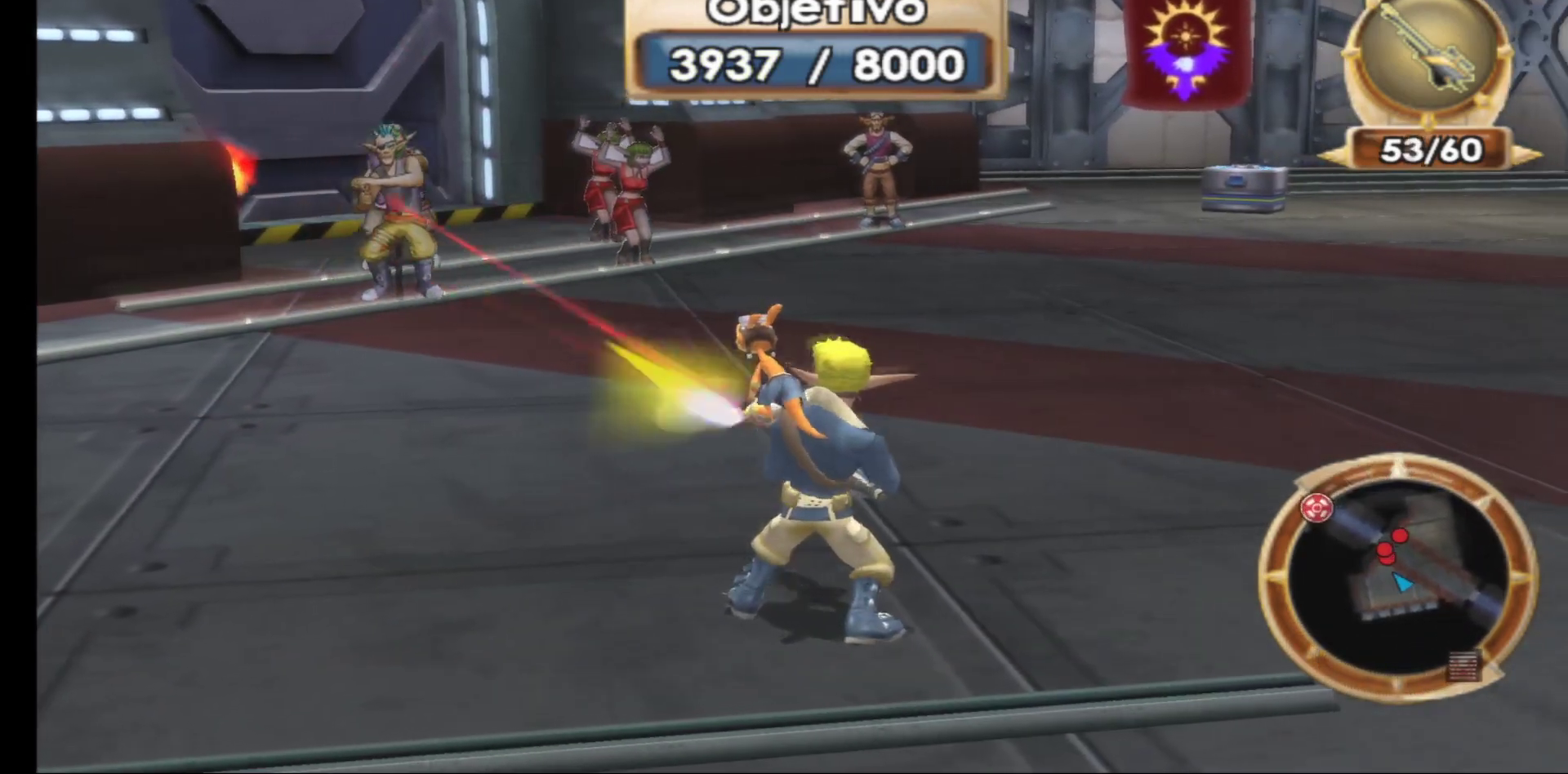
{"buttons": ["R1"], "left_stick": "center", "right_stick": "center", "events": [[17, "R1", "up"], [467, "R1", "down"]]}
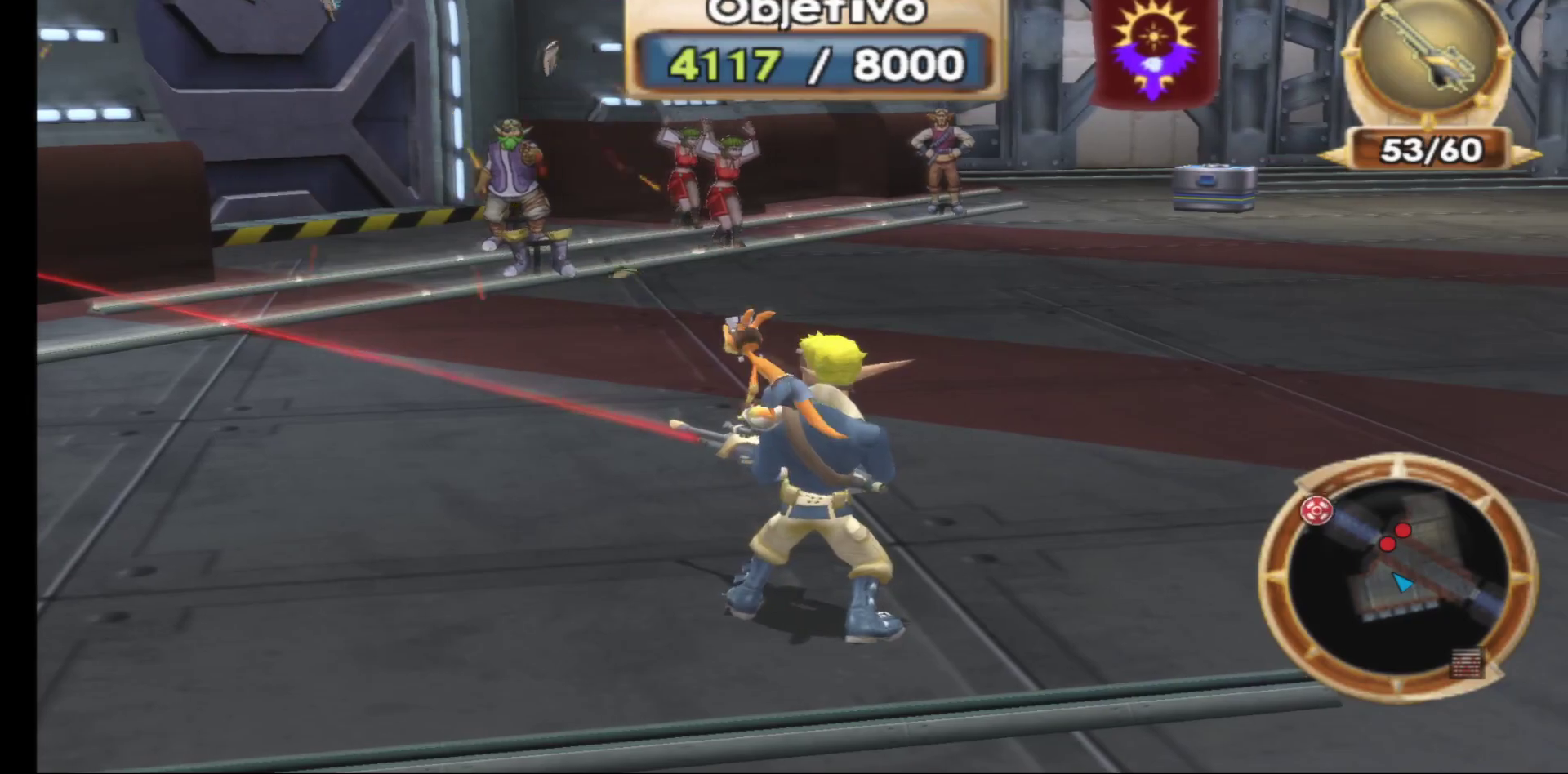
{"buttons": [], "left_stick": "up", "right_stick": "center", "events": [[117, "R1", "up"], [467, "left_stick", "up"]]}